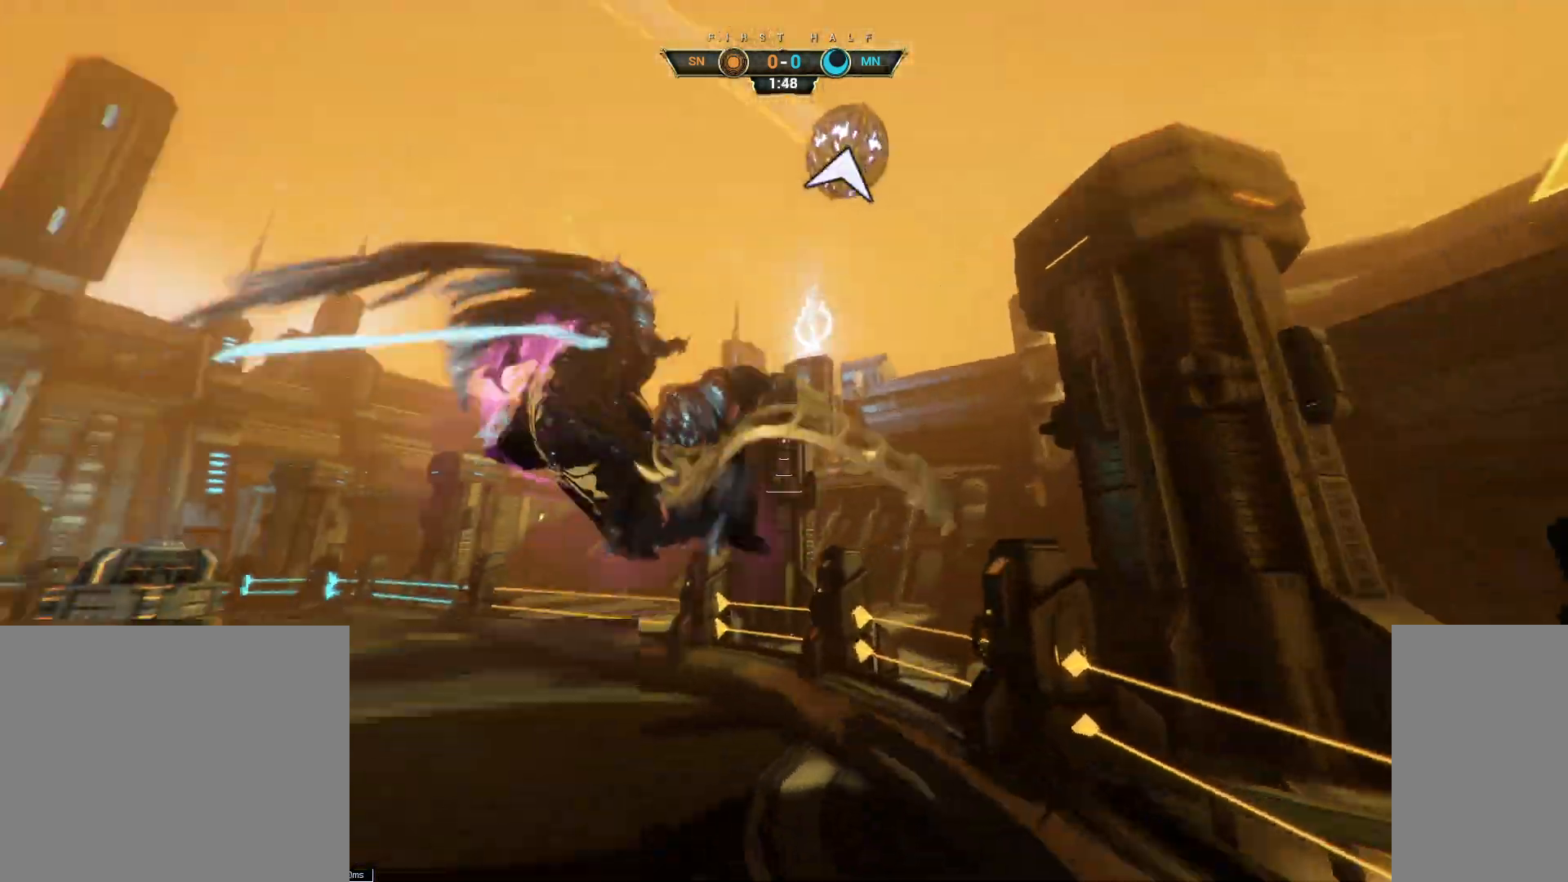
Gameplay with keyboard and mouse; each line is a JSON object with the keys and mouse buttons held at the frame after it. "events" lists presses ("down") and releases ("up") of "a", "ctrl", "d", "e", "q", "s", "shift", "space", "w", "mouse_left", "mouse_wheel", "mouse_right", "mouse_mb4" and "mouse_mb5" between this image and that frame as [ms after this image, input, new state], when the widget could be followed in between. "mouse_left", "mouse_wheel", "mouse_right", "mouse_mb4", "mouse_mb5" = the "left", "wheel", "right", "mb4", "mb5" buttons of the "mouse" list. No other keys are recorded. "wheel" means that the mouse wheel is clicked or scrolled. Not read: mouse_move.
{"keys": ["w"], "mouse": [], "events": [[200, "mouse_left", "down"], [283, "mouse_left", "up"]]}
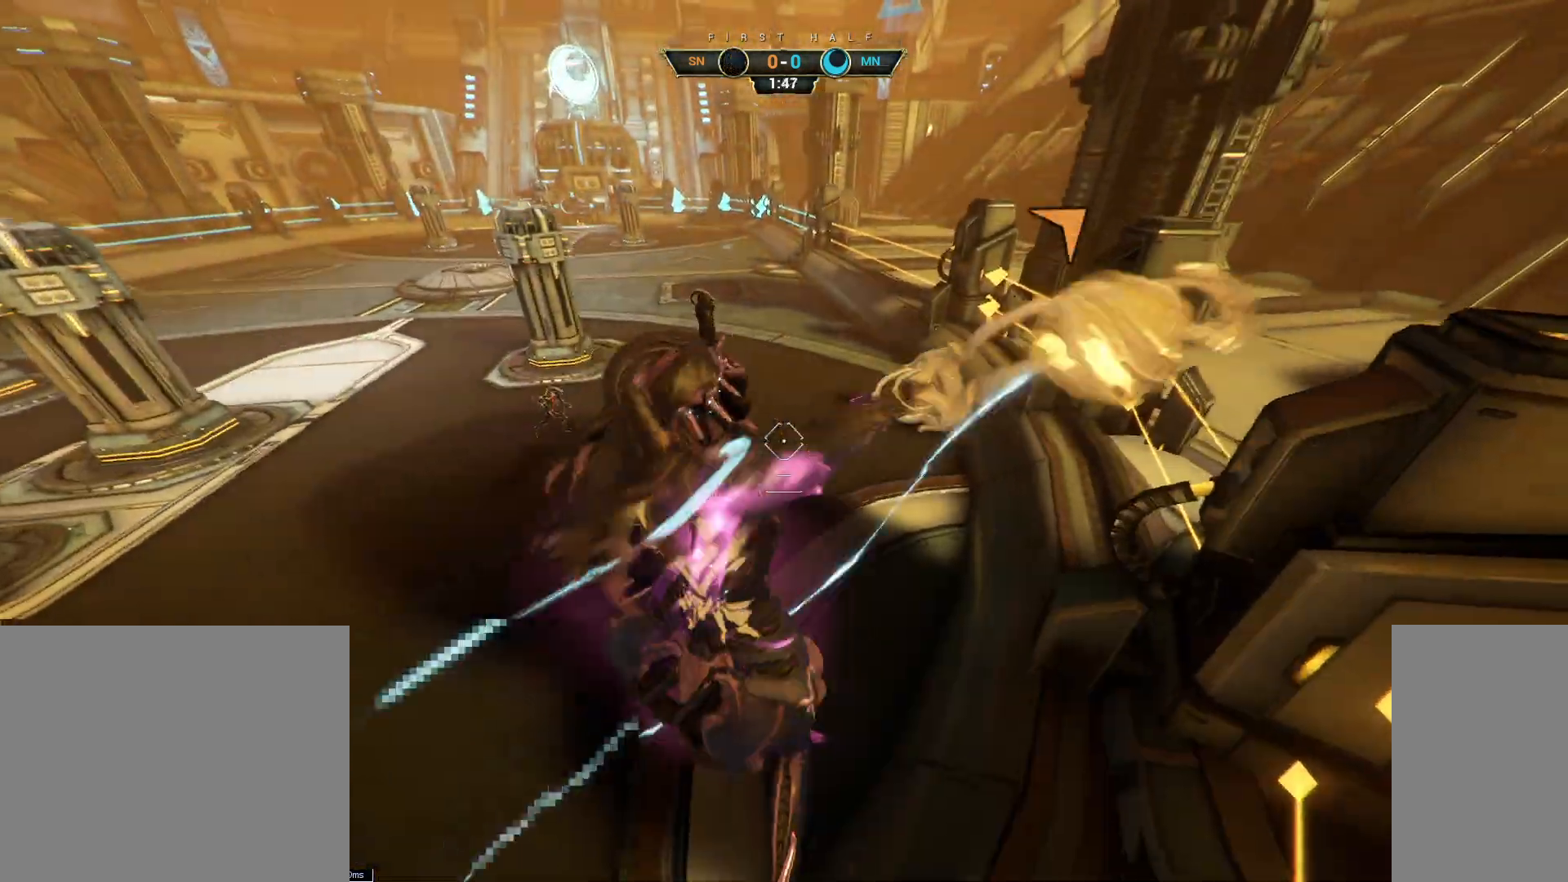
{"keys": ["ctrl", "space", "w"], "mouse": [], "events": [[317, "ctrl", "down"], [483, "space", "down"]]}
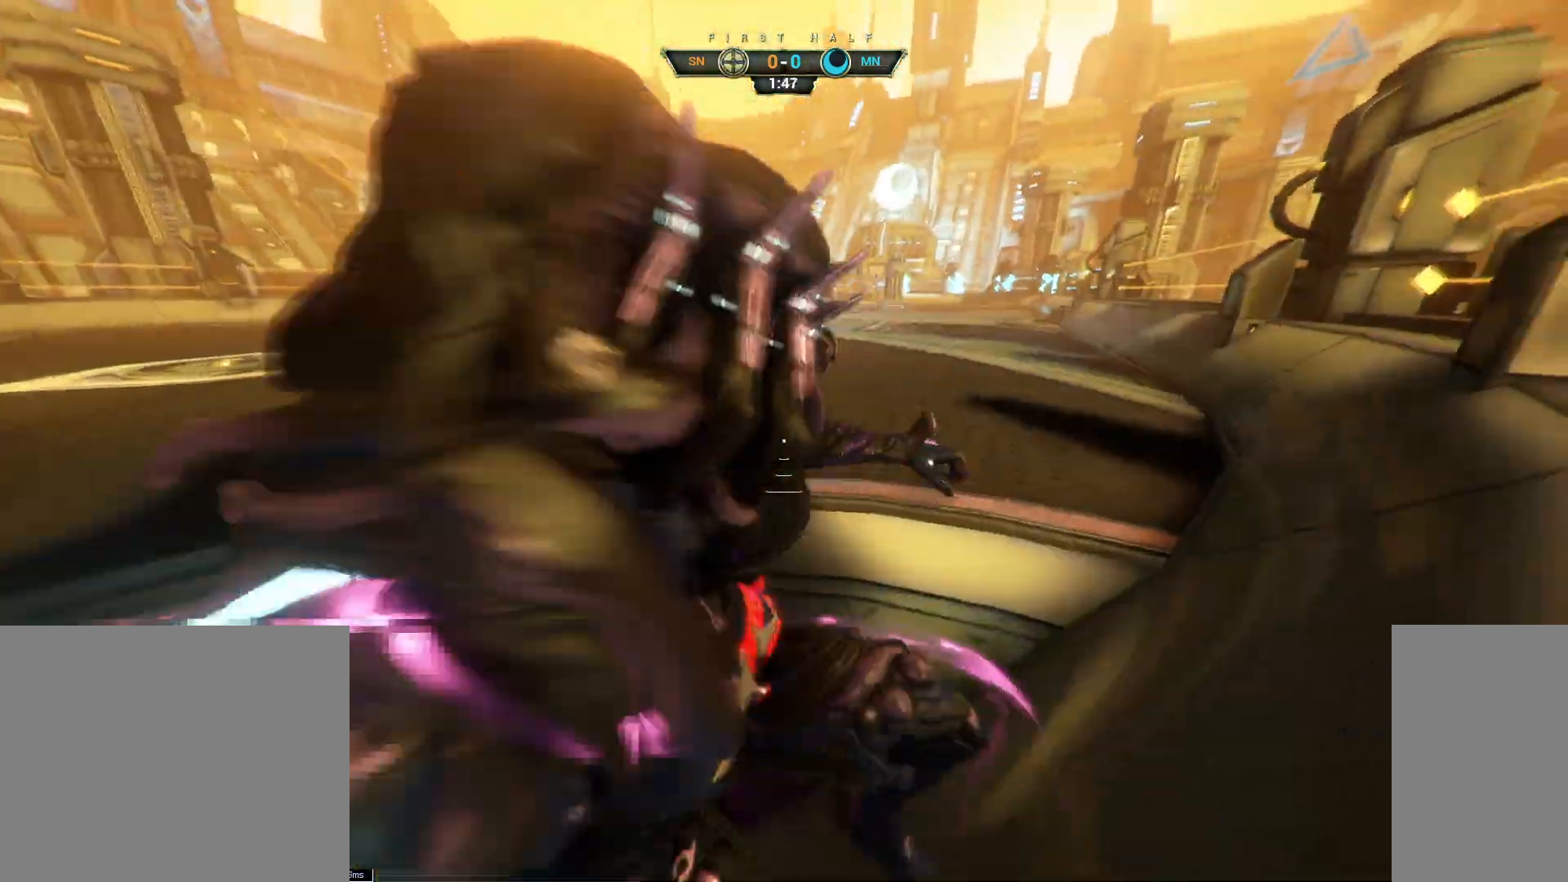
{"keys": ["w"], "mouse": [], "events": [[17, "space", "up"], [83, "ctrl", "up"], [100, "space", "down"], [167, "space", "up"], [283, "mouse_right", "down"], [300, "a", "down"], [383, "mouse_right", "up"], [483, "a", "up"]]}
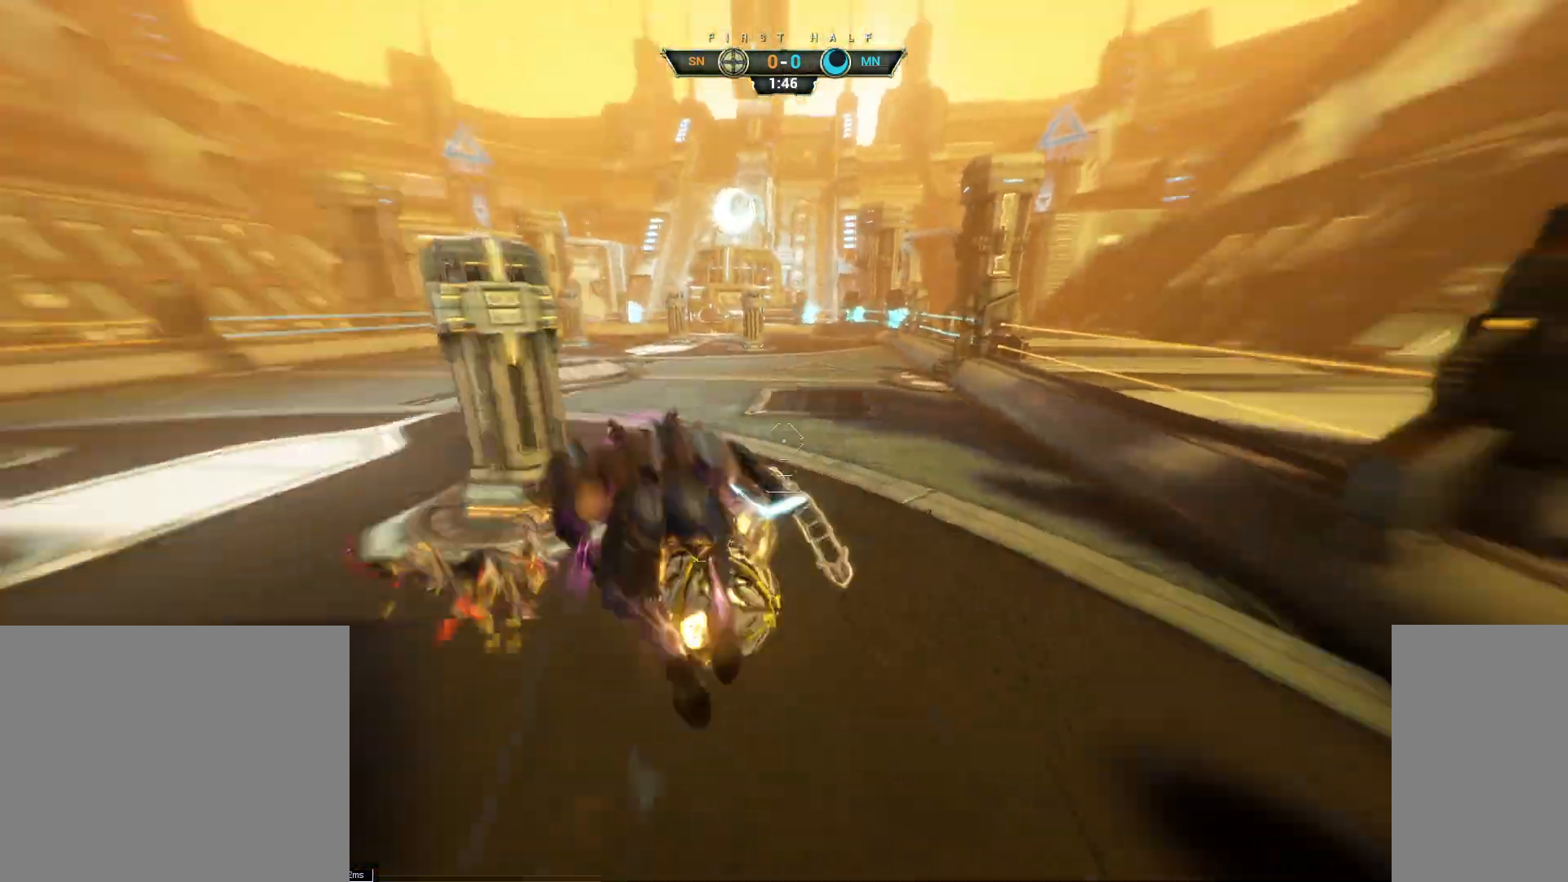
{"keys": ["d", "s"], "mouse": [], "events": [[17, "e", "down"], [100, "a", "down"], [100, "e", "up"], [133, "w", "up"], [183, "d", "down"], [300, "s", "down"], [350, "a", "up"]]}
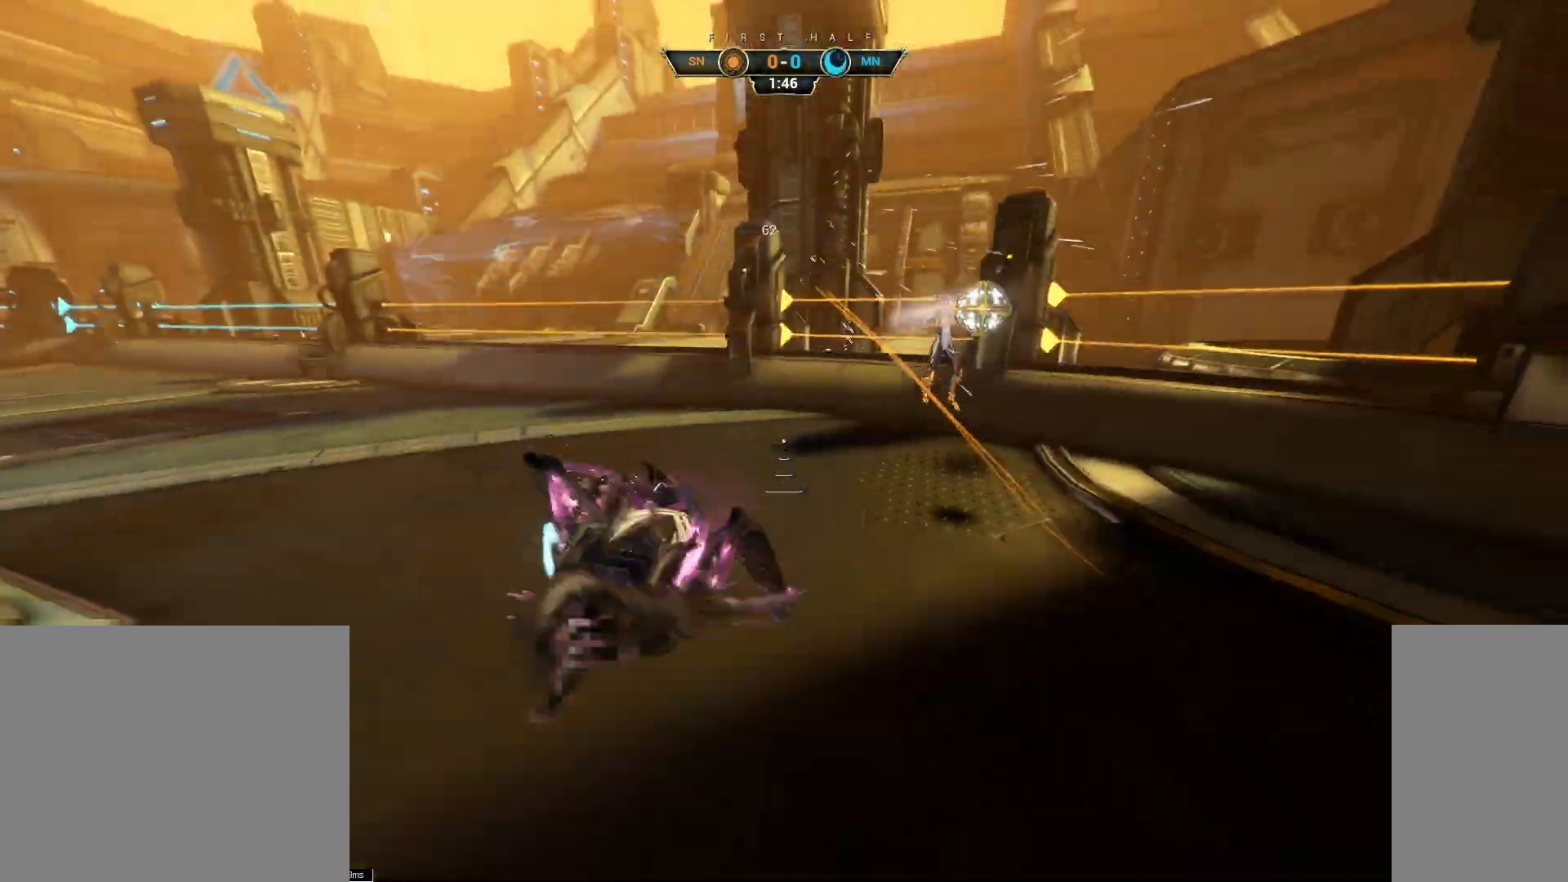
{"keys": ["space", "w"], "mouse": ["right"], "events": [[83, "s", "up"], [183, "w", "down"], [283, "d", "up"], [333, "ctrl", "down"], [367, "space", "down"], [417, "space", "up"], [450, "ctrl", "up"], [483, "space", "down"], [500, "mouse_right", "down"]]}
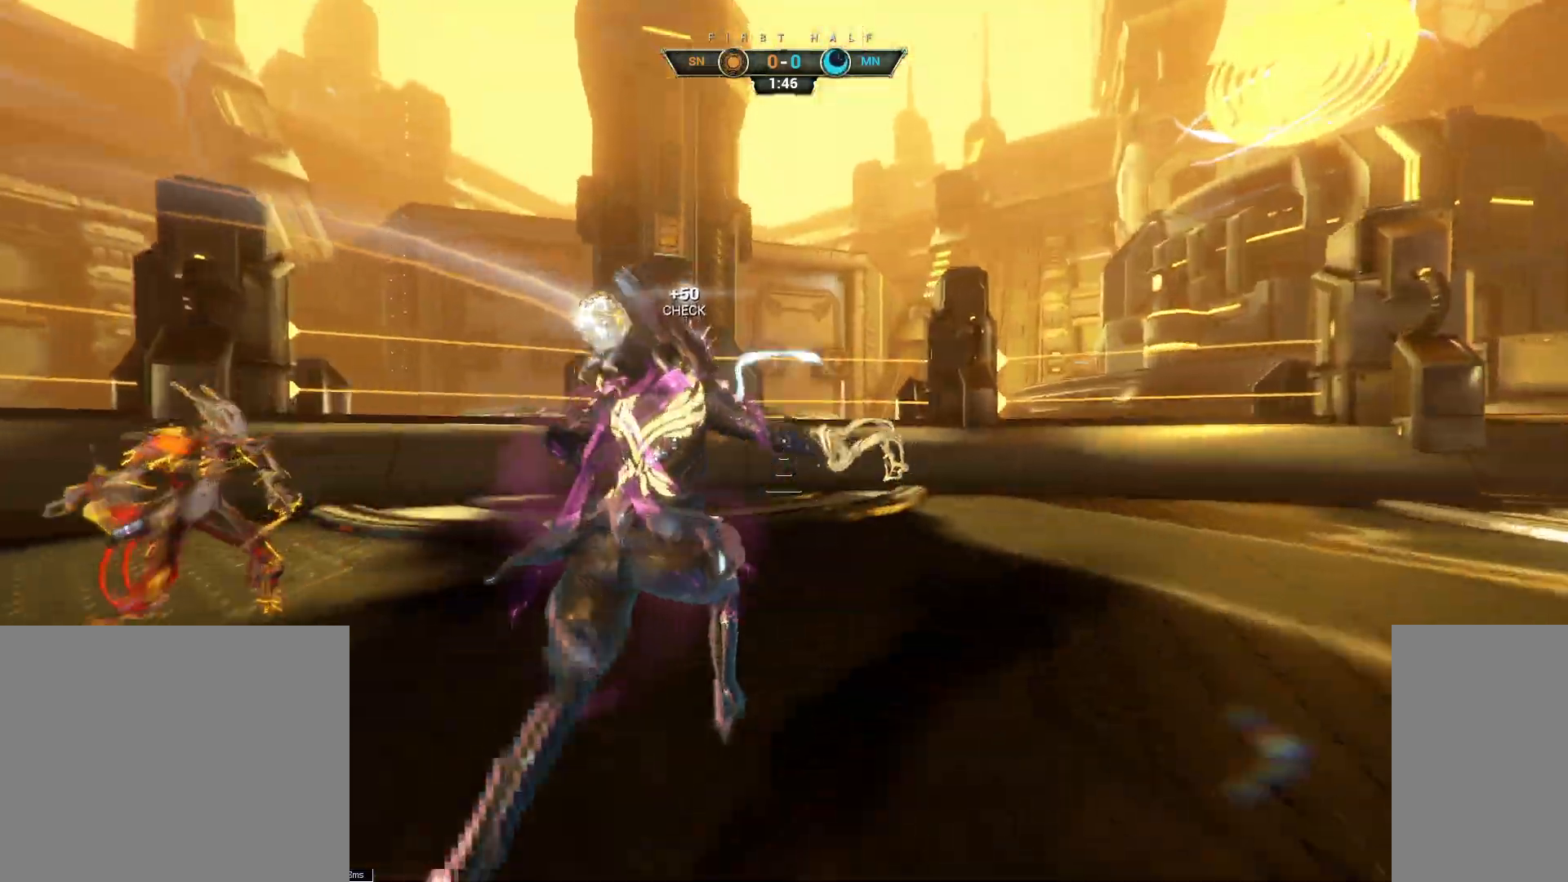
{"keys": ["a", "d"], "mouse": [], "events": [[33, "space", "up"], [83, "mouse_right", "up"], [133, "a", "down"], [150, "e", "down"], [267, "e", "up"], [383, "w", "up"], [400, "d", "down"]]}
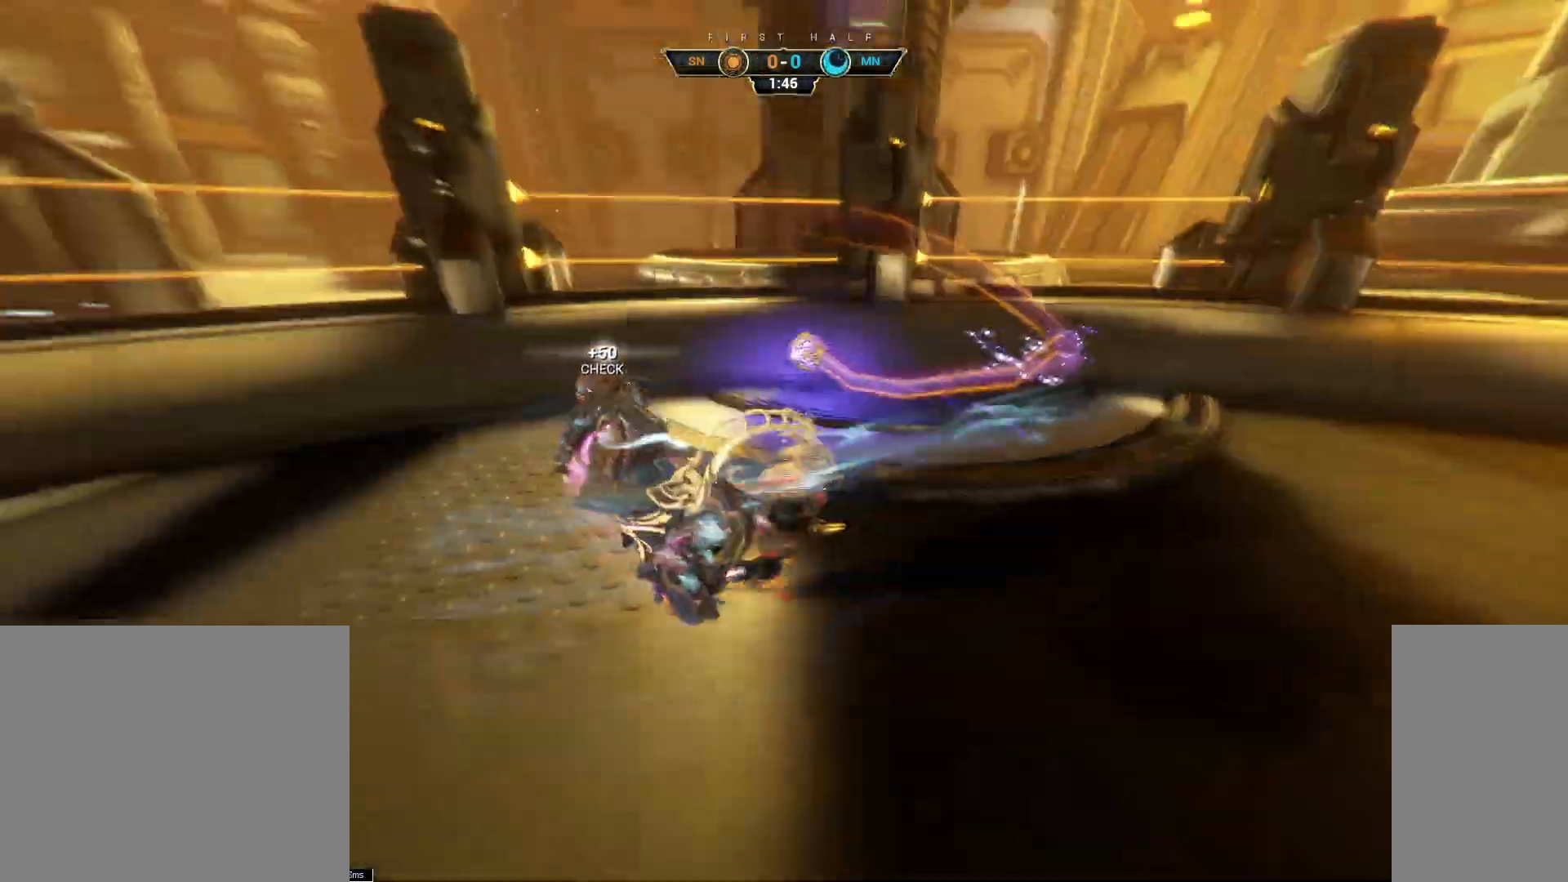
{"keys": ["w"], "mouse": [], "events": [[17, "a", "up"], [17, "s", "down"], [217, "s", "up"], [317, "w", "down"], [433, "d", "up"]]}
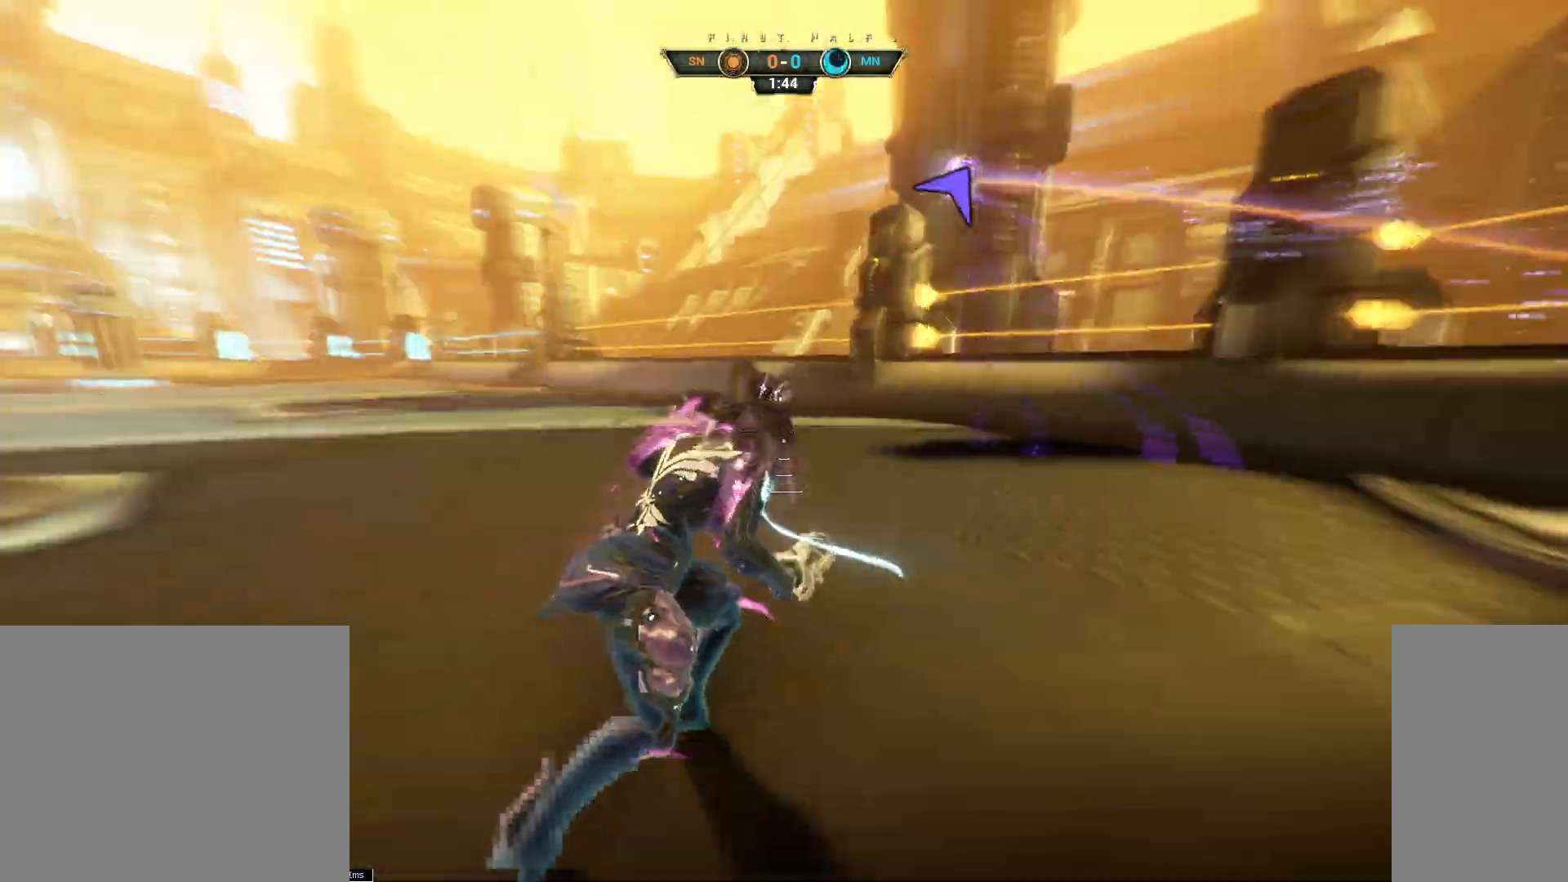
{"keys": ["d", "w"], "mouse": [], "events": [[50, "ctrl", "down"], [83, "space", "down"], [117, "space", "up"], [200, "space", "down"], [217, "ctrl", "up"], [267, "space", "up"], [467, "d", "down"]]}
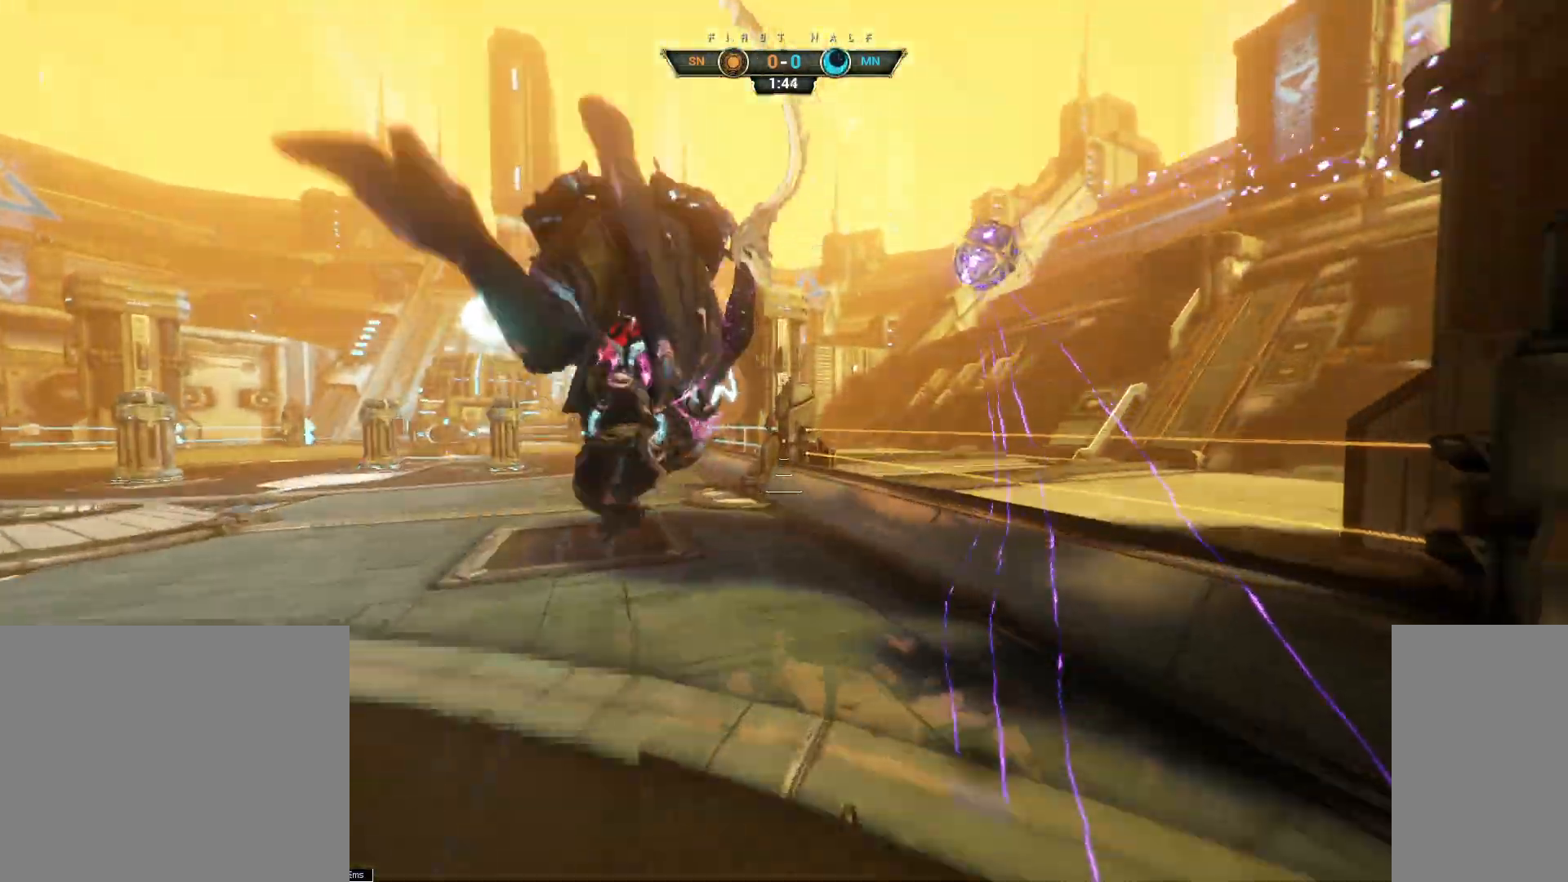
{"keys": ["w"], "mouse": [], "events": [[100, "mouse_right", "down"], [150, "mouse_left", "down"], [183, "mouse_right", "up"], [250, "mouse_left", "up"], [367, "d", "up"]]}
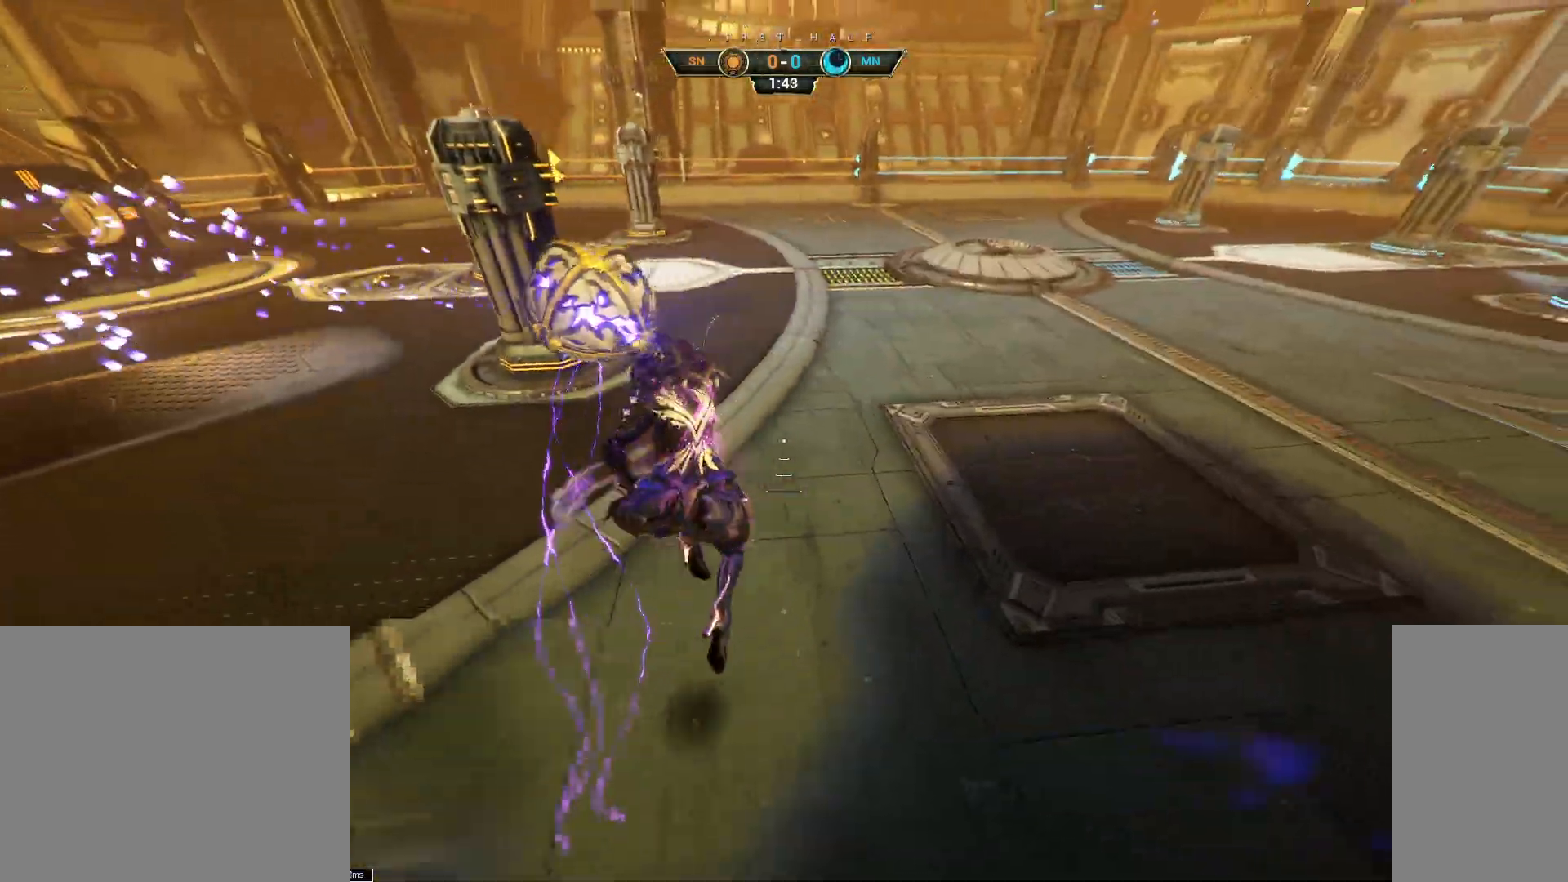
{"keys": ["ctrl", "w"], "mouse": [], "events": [[467, "ctrl", "down"]]}
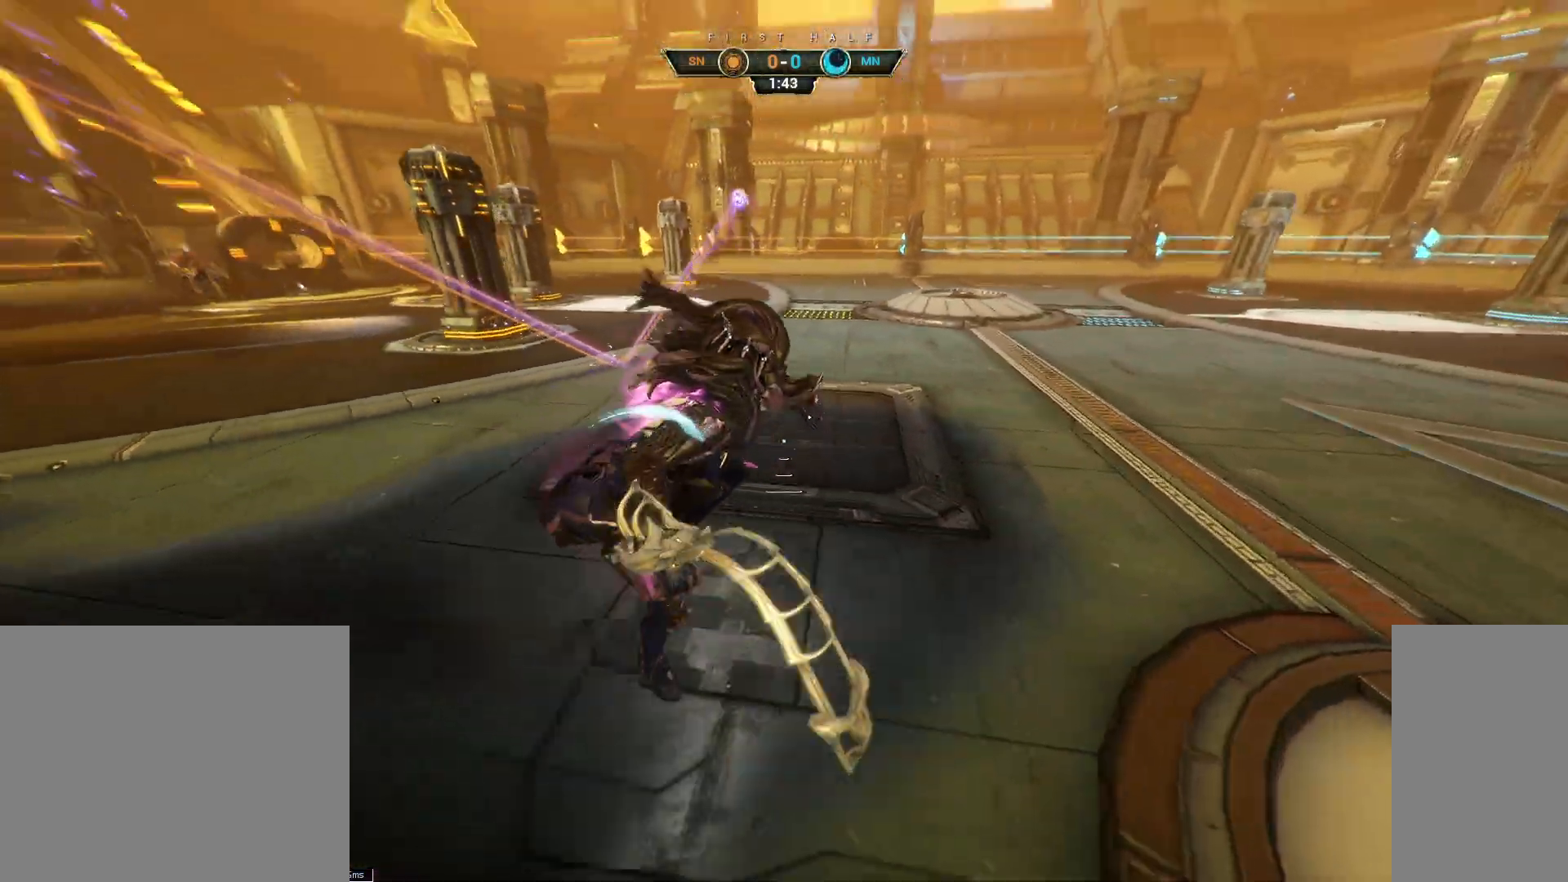
{"keys": ["w"], "mouse": [], "events": [[200, "space", "down"], [267, "space", "up"], [283, "ctrl", "up"], [333, "shift", "down"], [333, "space", "down"], [367, "mouse_right", "down"], [367, "shift", "up"], [383, "space", "up"], [450, "mouse_right", "up"]]}
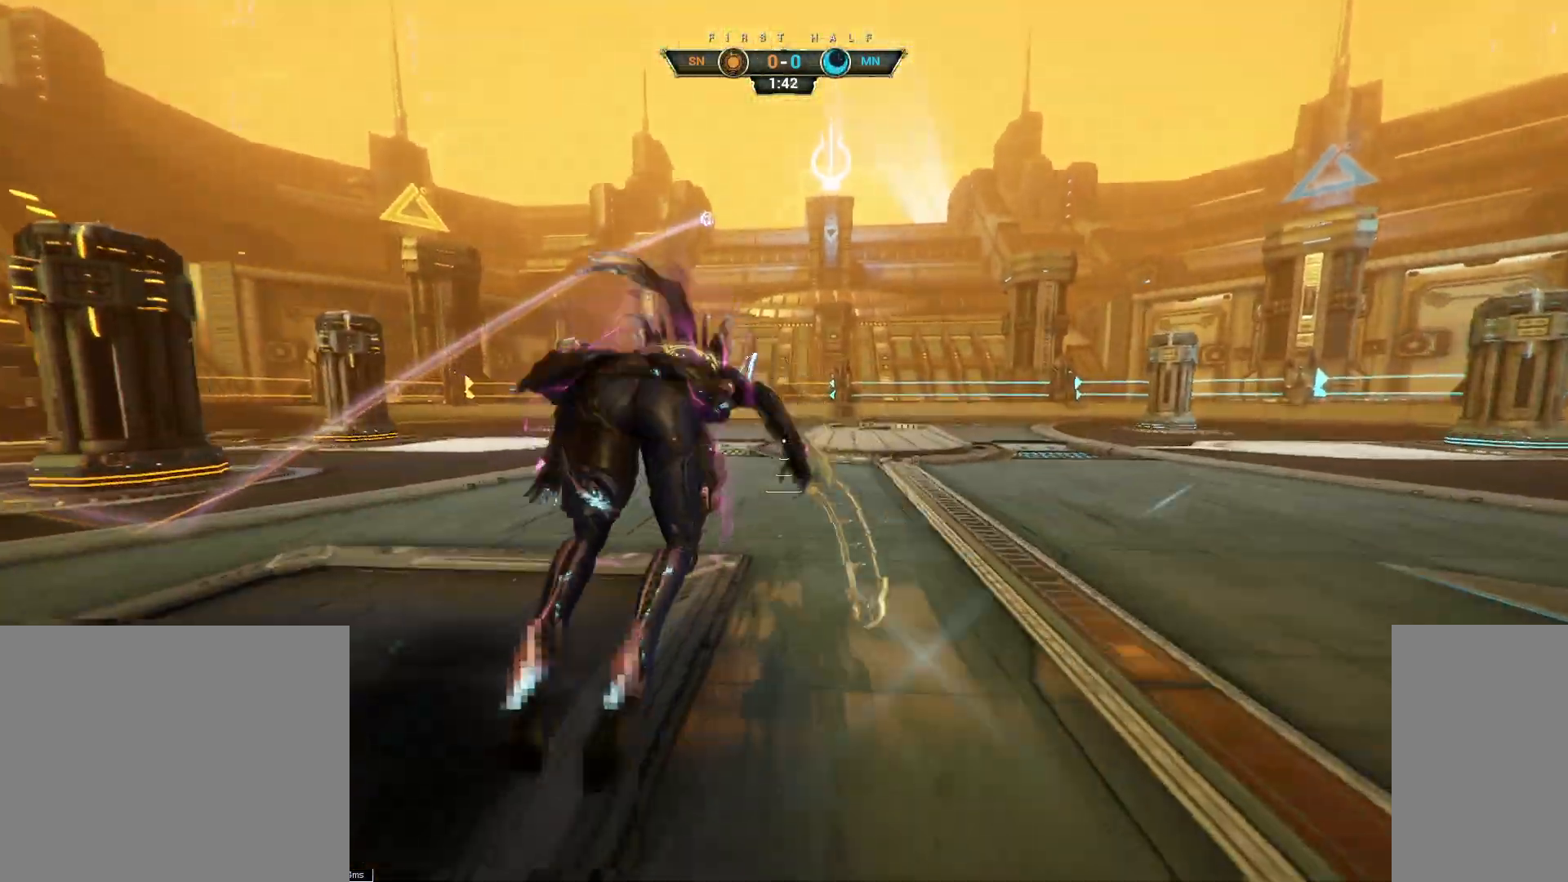
{"keys": ["w"], "mouse": [], "events": [[17, "mouse_right", "down"], [83, "mouse_right", "up"]]}
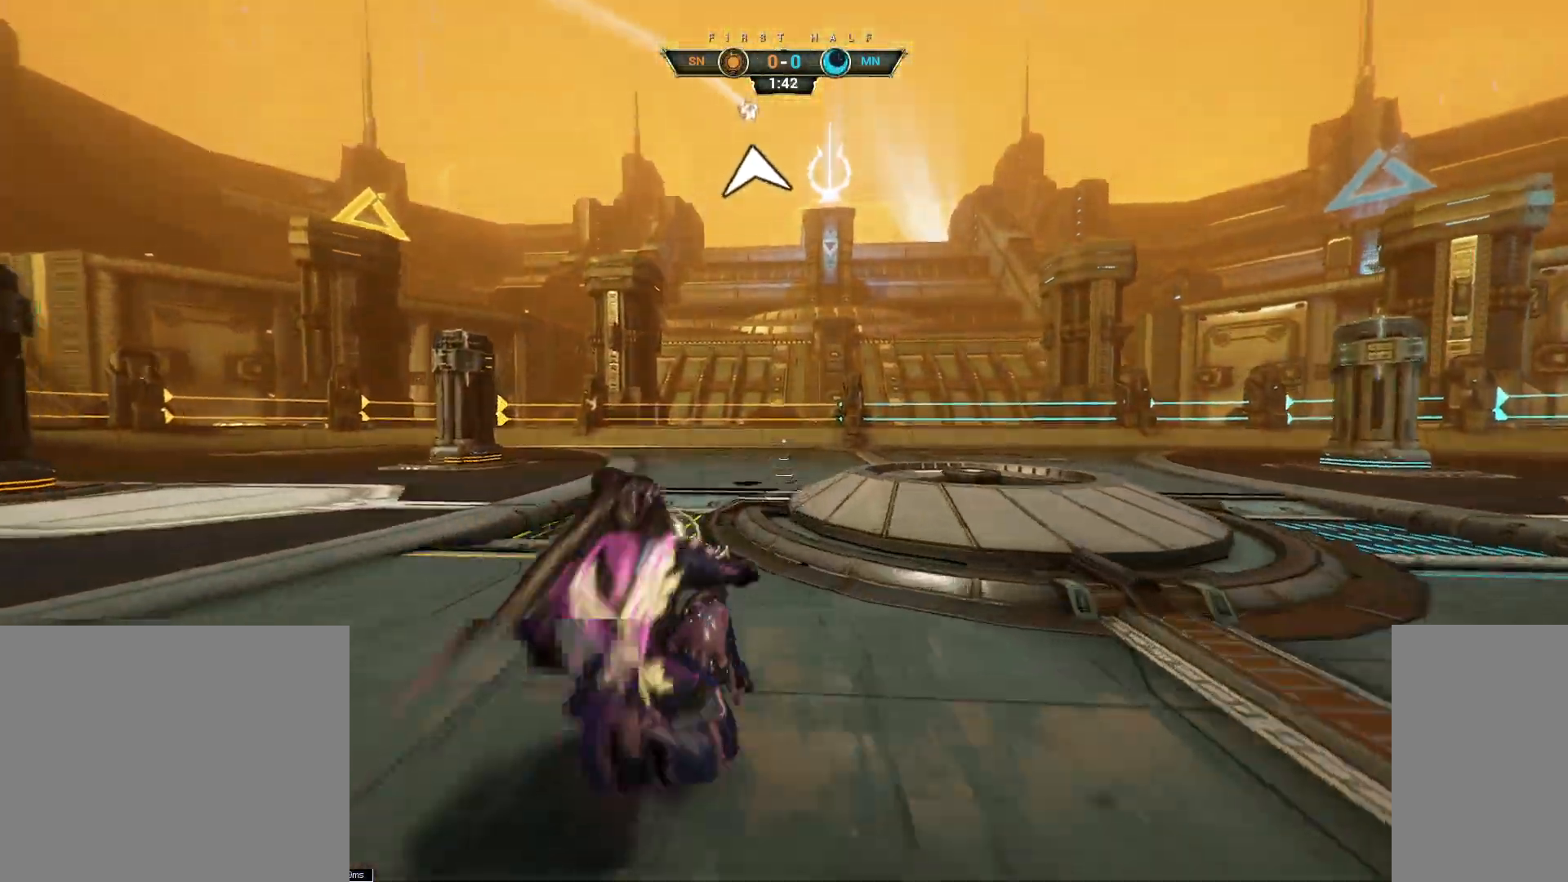
{"keys": ["w"], "mouse": [], "events": [[83, "ctrl", "down"], [200, "space", "down"], [233, "space", "up"], [250, "ctrl", "up"], [300, "shift", "down"], [317, "space", "down"], [367, "shift", "up"], [367, "space", "up"]]}
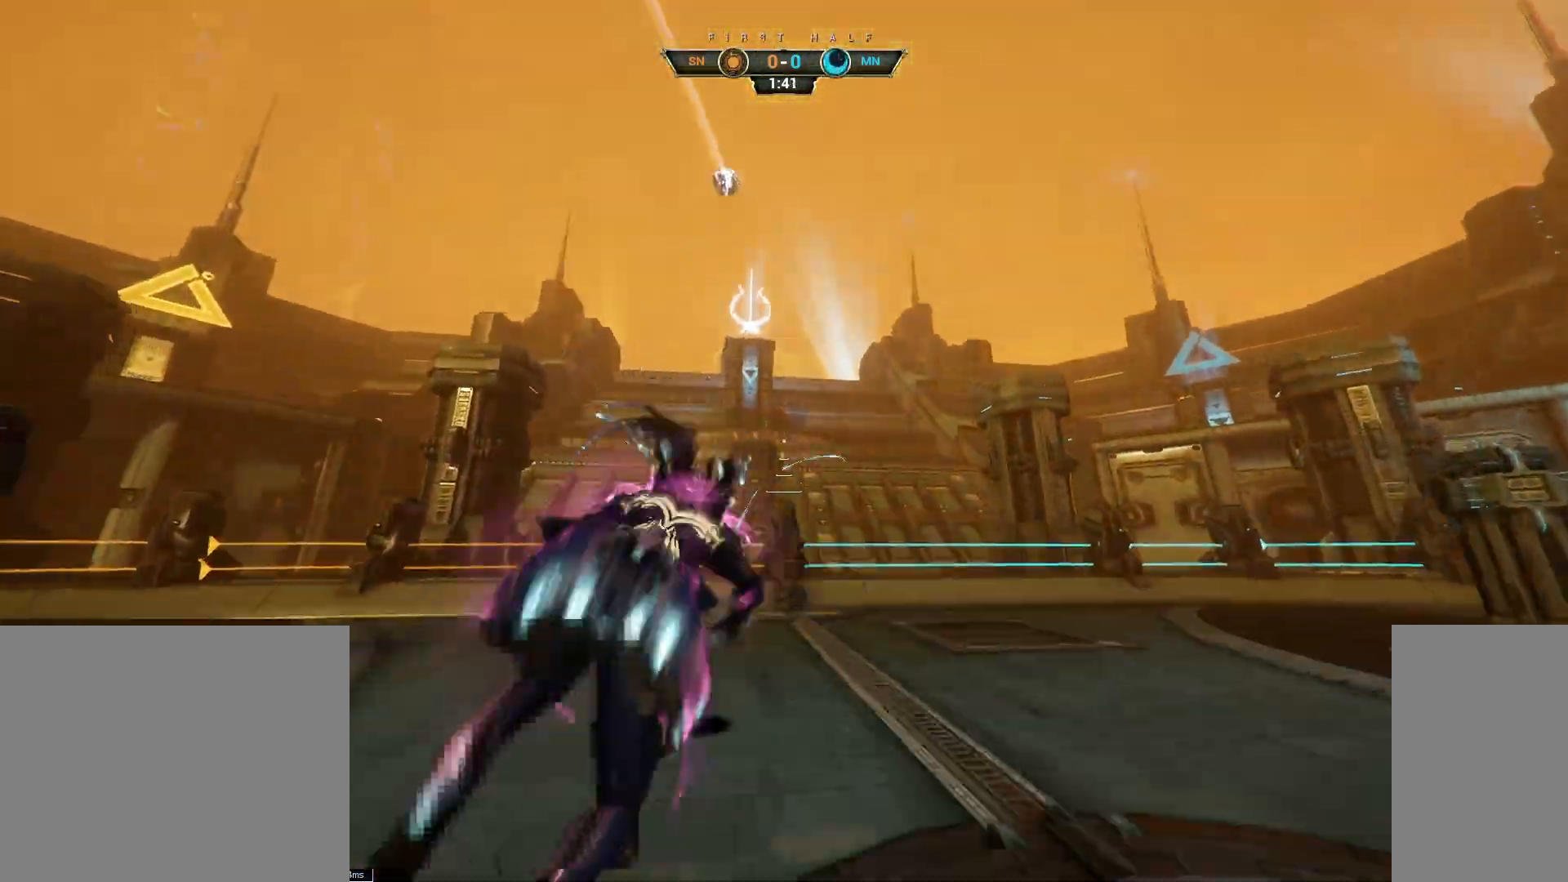
{"keys": ["d", "w"], "mouse": ["right"], "events": [[67, "d", "down"], [483, "mouse_right", "down"]]}
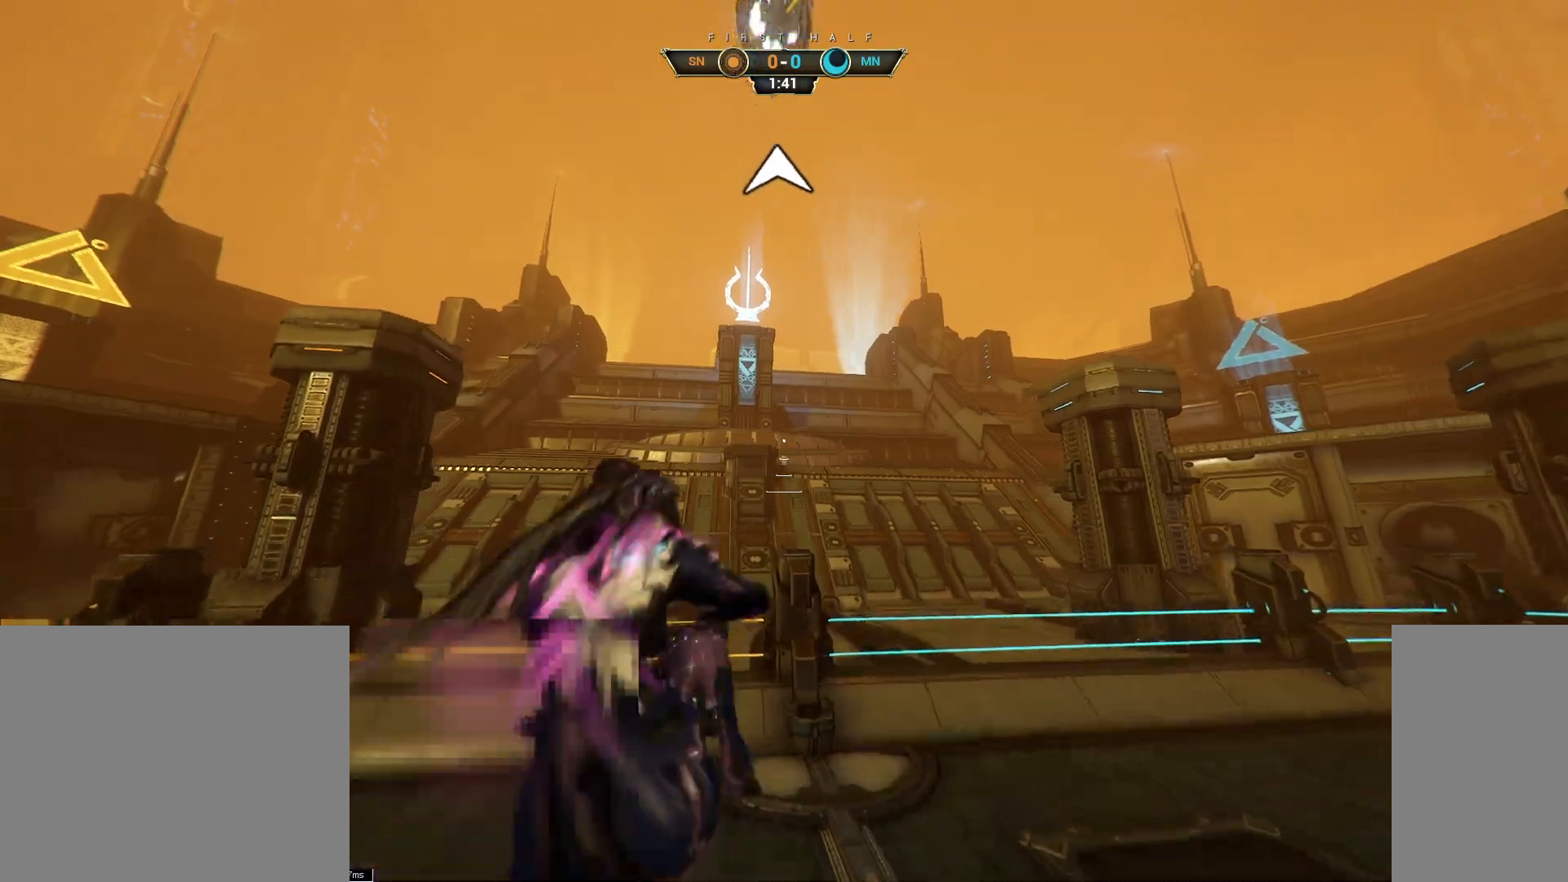
{"keys": ["w"], "mouse": ["left"], "events": [[117, "ctrl", "down"], [217, "ctrl", "up"], [300, "d", "up"], [383, "mouse_right", "up"], [483, "mouse_left", "down"]]}
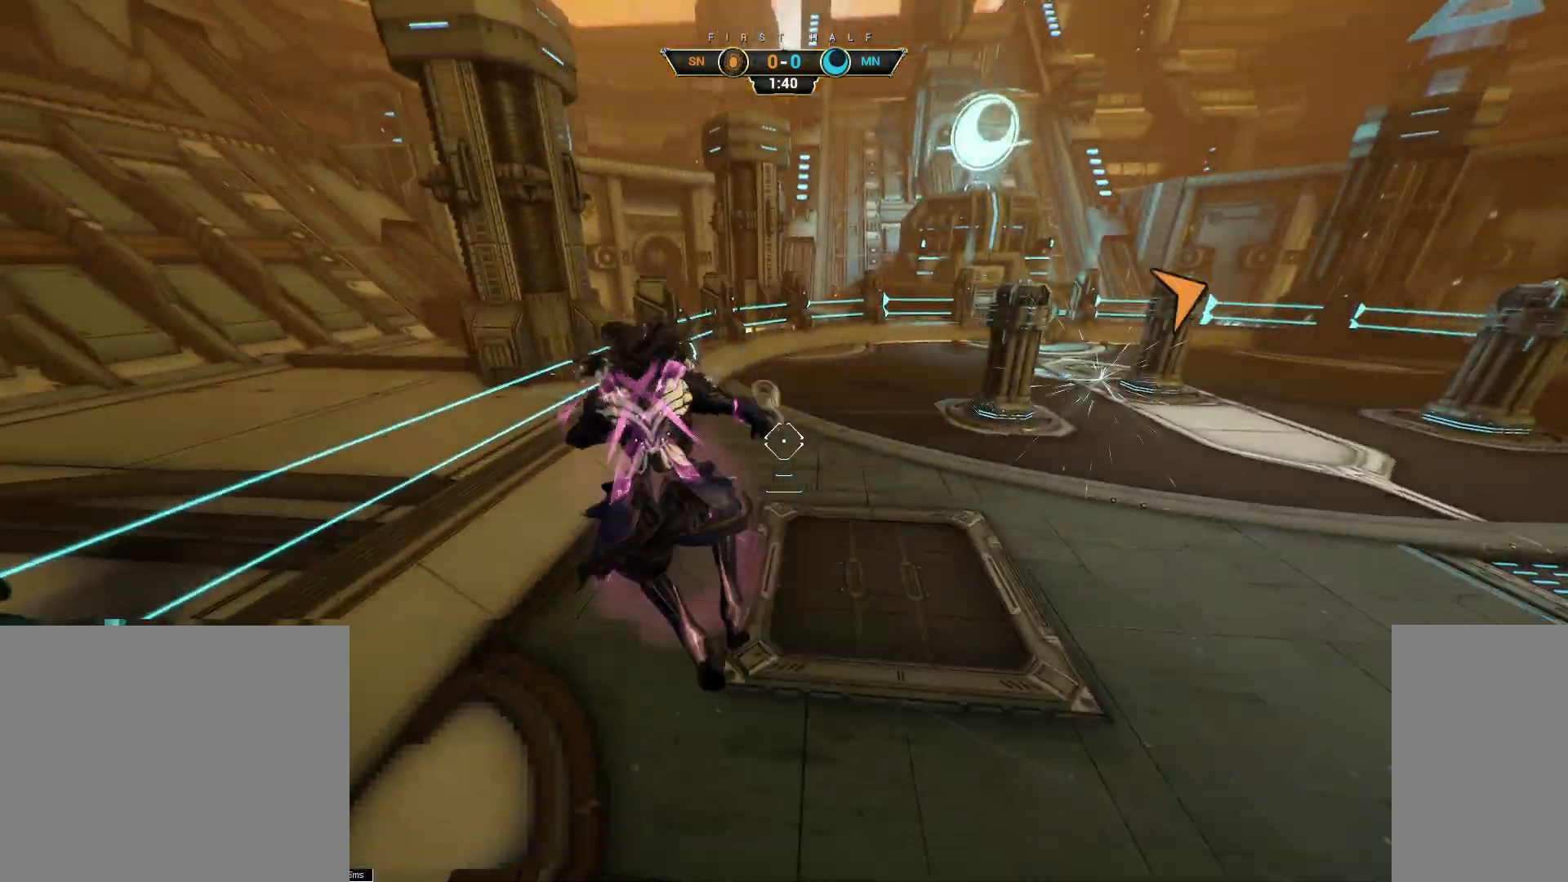
{"keys": ["ctrl", "w"], "mouse": [], "events": [[67, "mouse_left", "up"], [383, "ctrl", "down"]]}
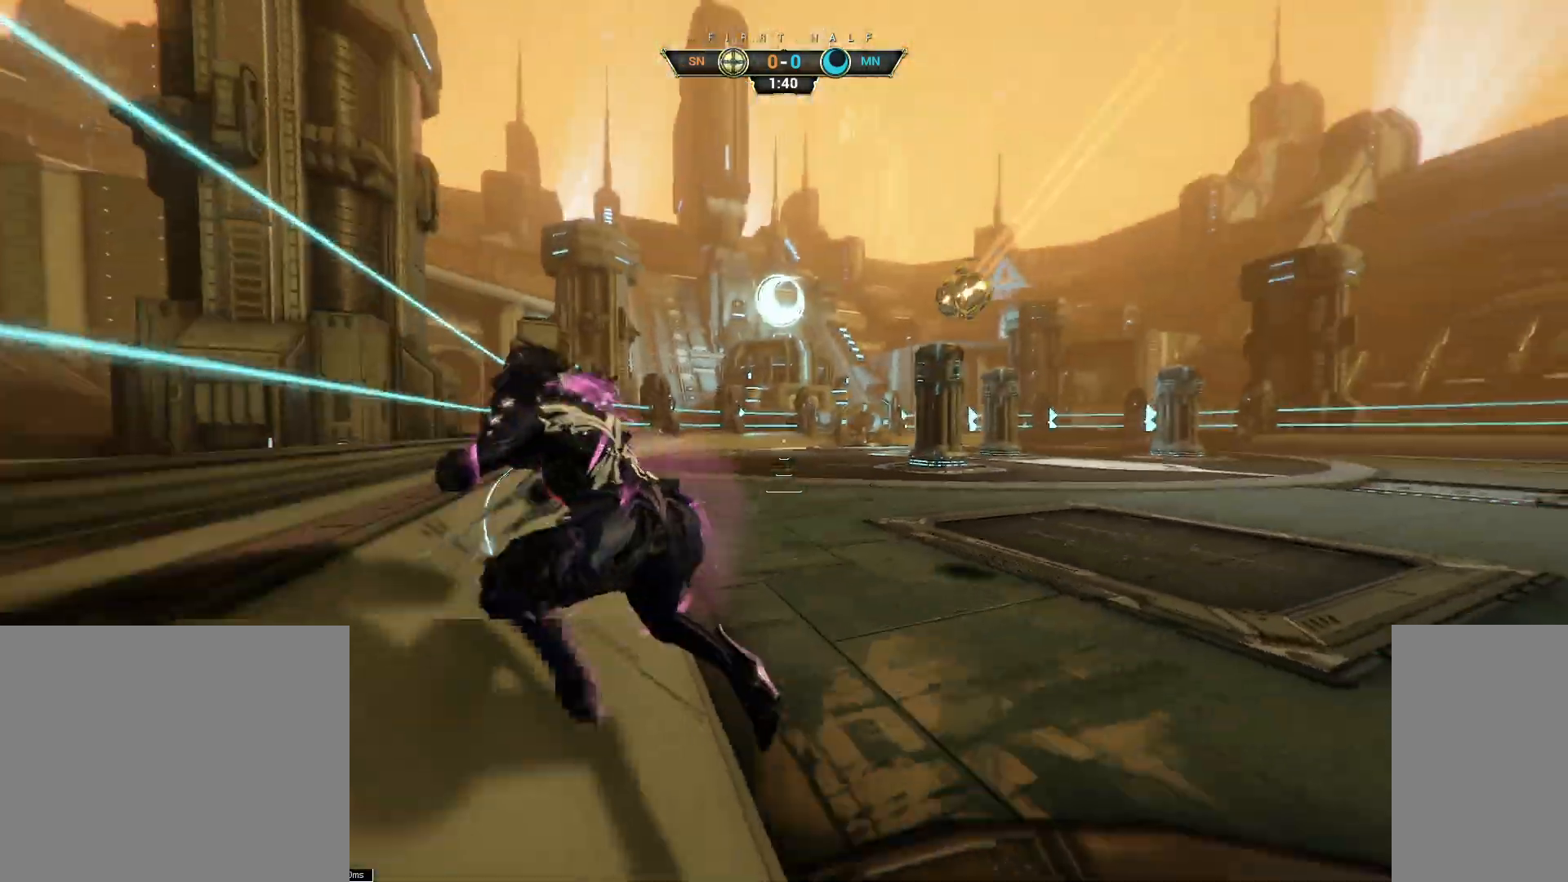
{"keys": ["a", "w"], "mouse": ["left"], "events": [[33, "space", "down"], [83, "ctrl", "up"], [83, "space", "up"], [167, "a", "down"], [467, "mouse_left", "down"]]}
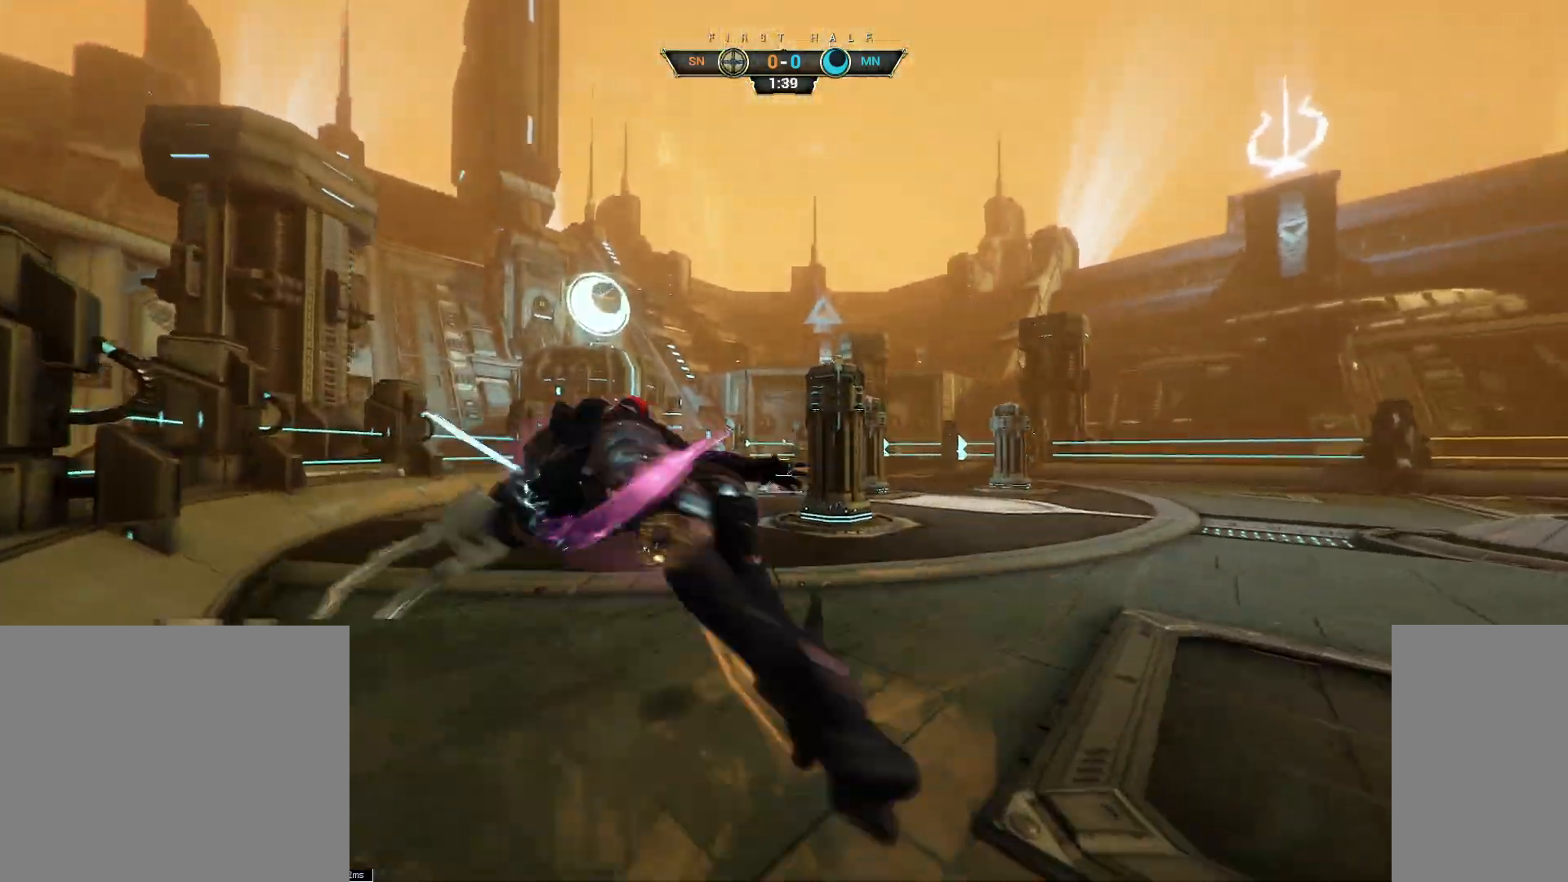
{"keys": ["w"], "mouse": [], "events": [[50, "mouse_left", "up"], [367, "a", "up"]]}
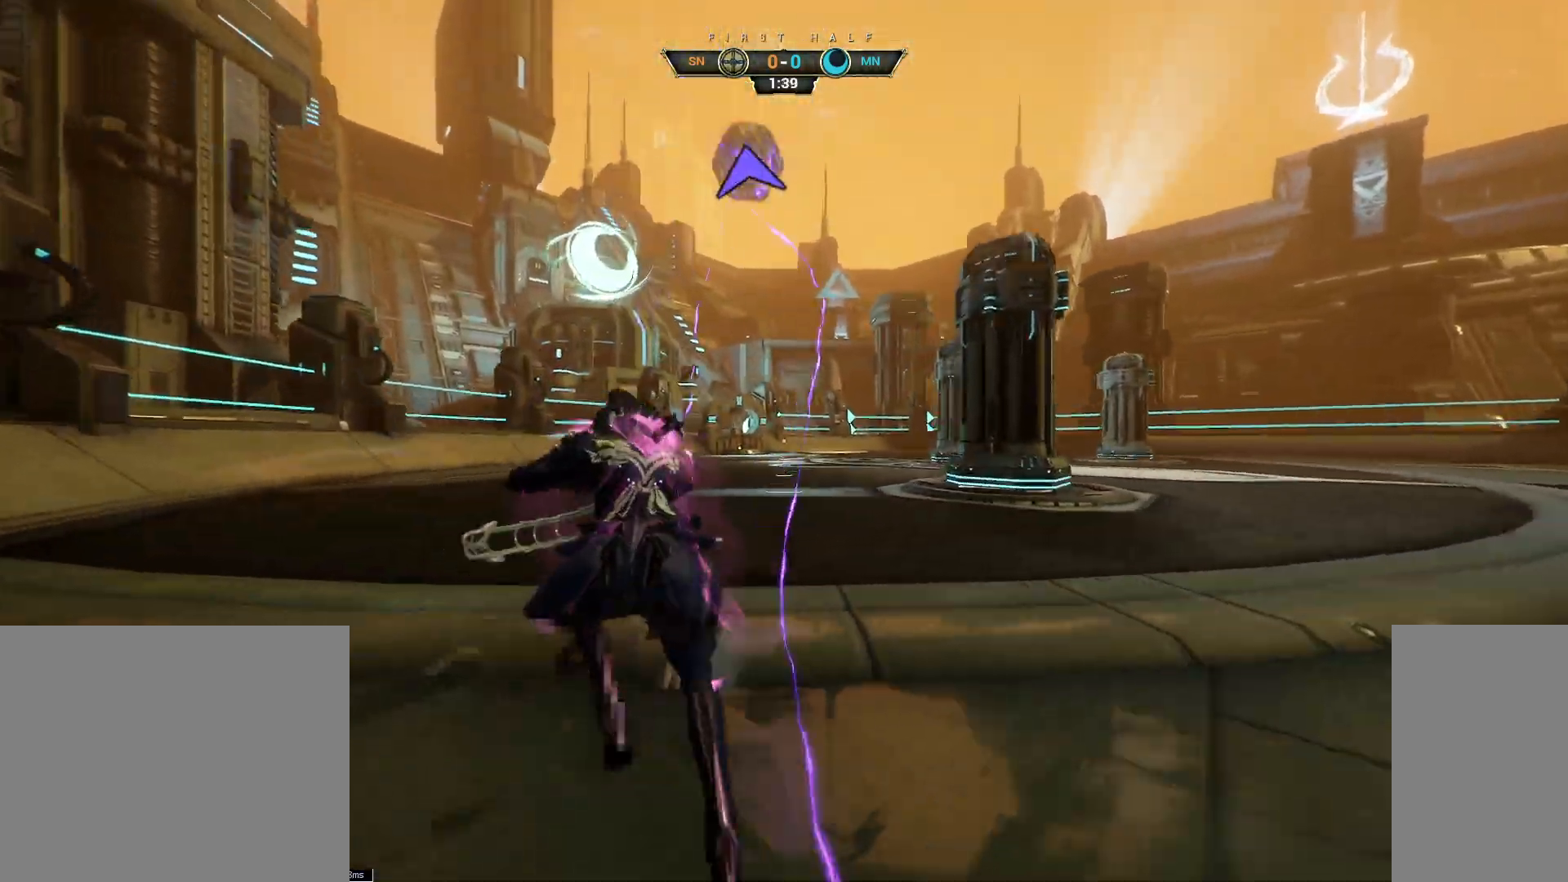
{"keys": ["d", "w"], "mouse": [], "events": [[67, "ctrl", "down"], [183, "space", "down"], [217, "space", "up"], [300, "space", "down"], [350, "space", "up"], [367, "ctrl", "up"], [483, "d", "down"]]}
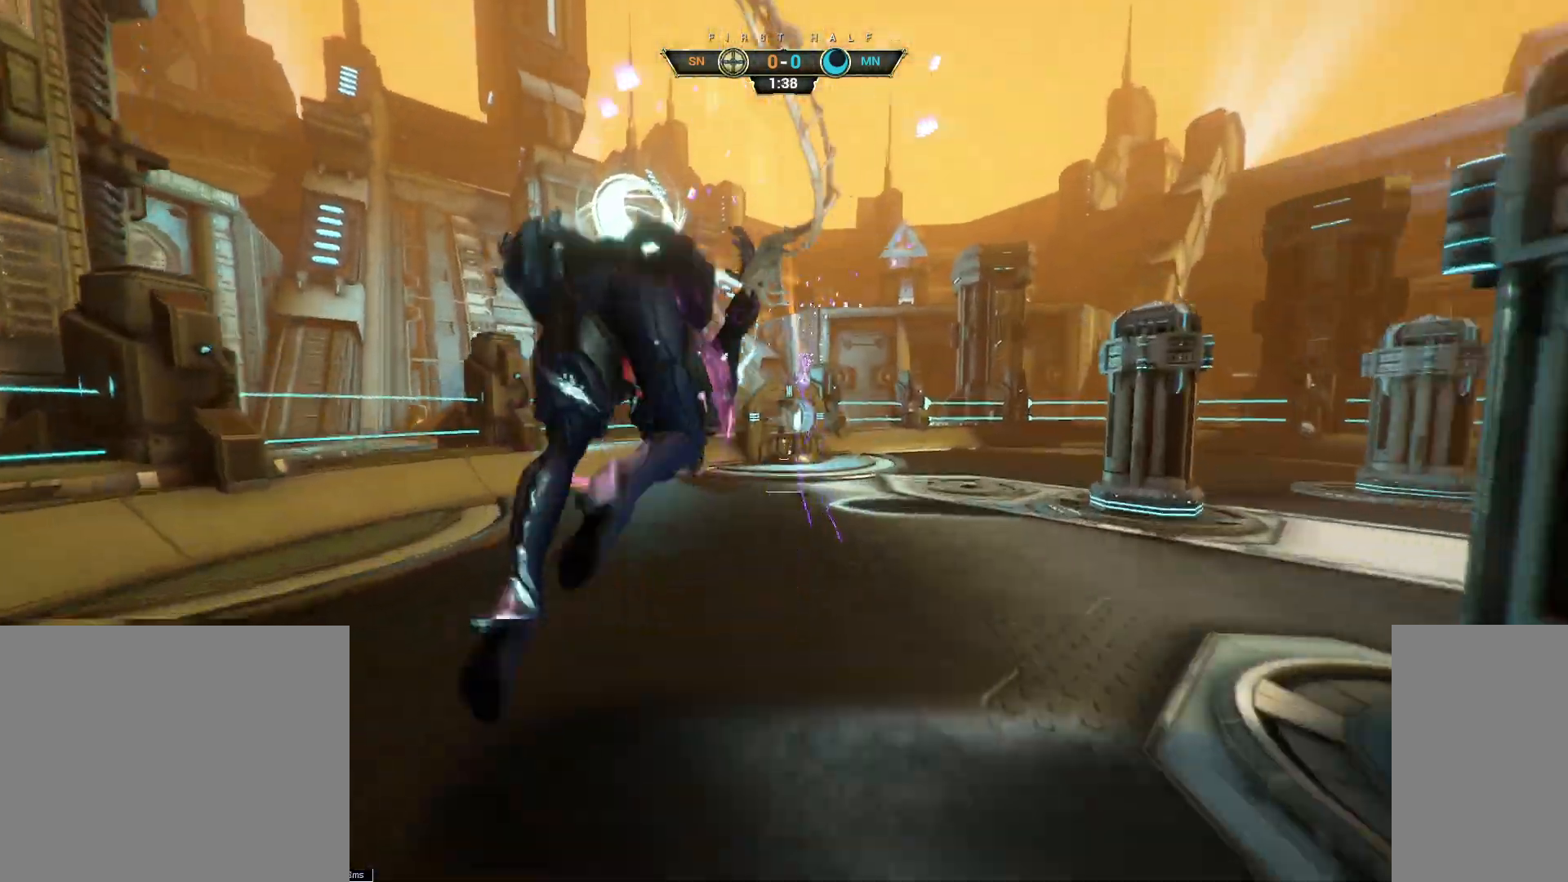
{"keys": ["d", "w"], "mouse": [], "events": [[117, "w", "up"], [417, "w", "down"]]}
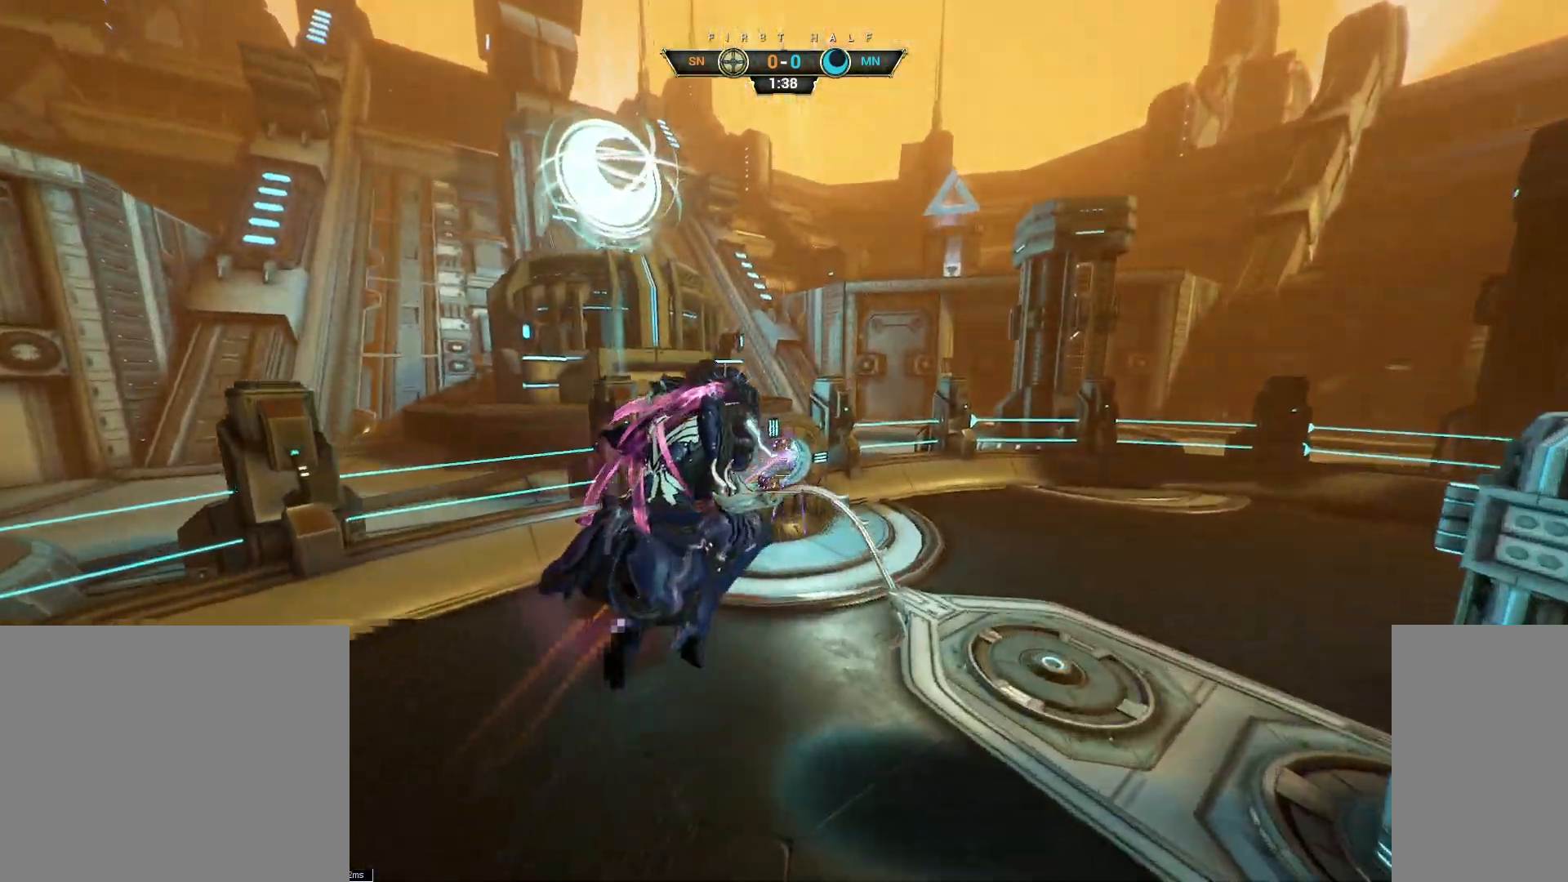
{"keys": ["w"], "mouse": [], "events": [[200, "d", "up"], [317, "shift", "down"], [383, "shift", "up"]]}
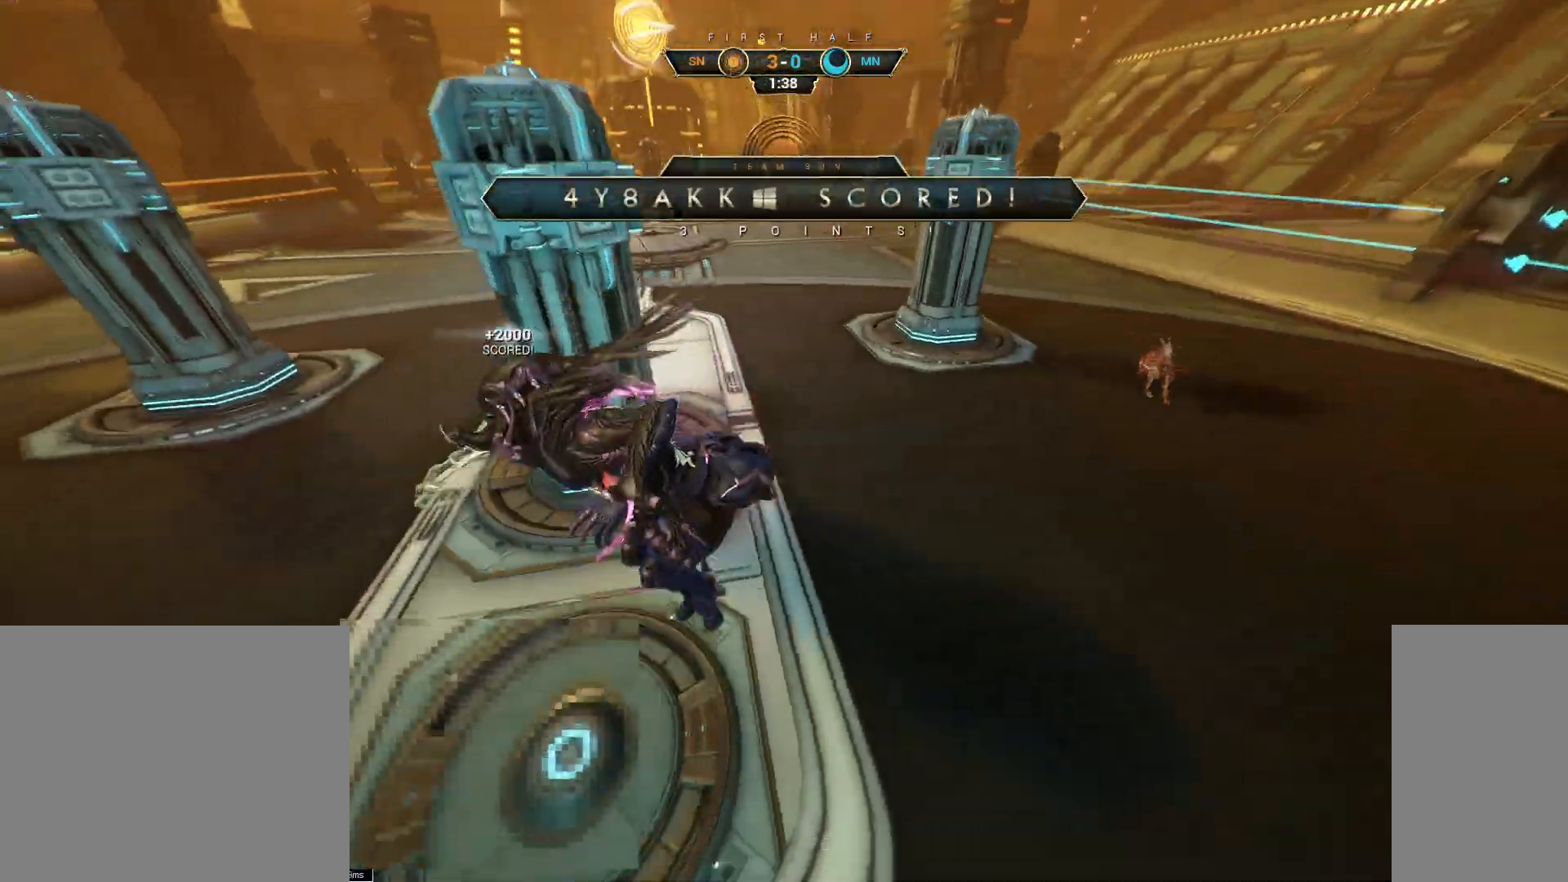
{"keys": ["ctrl", "w"], "mouse": [], "events": [[233, "ctrl", "down"], [300, "space", "down"], [333, "space", "up"], [417, "space", "down"], [467, "space", "up"]]}
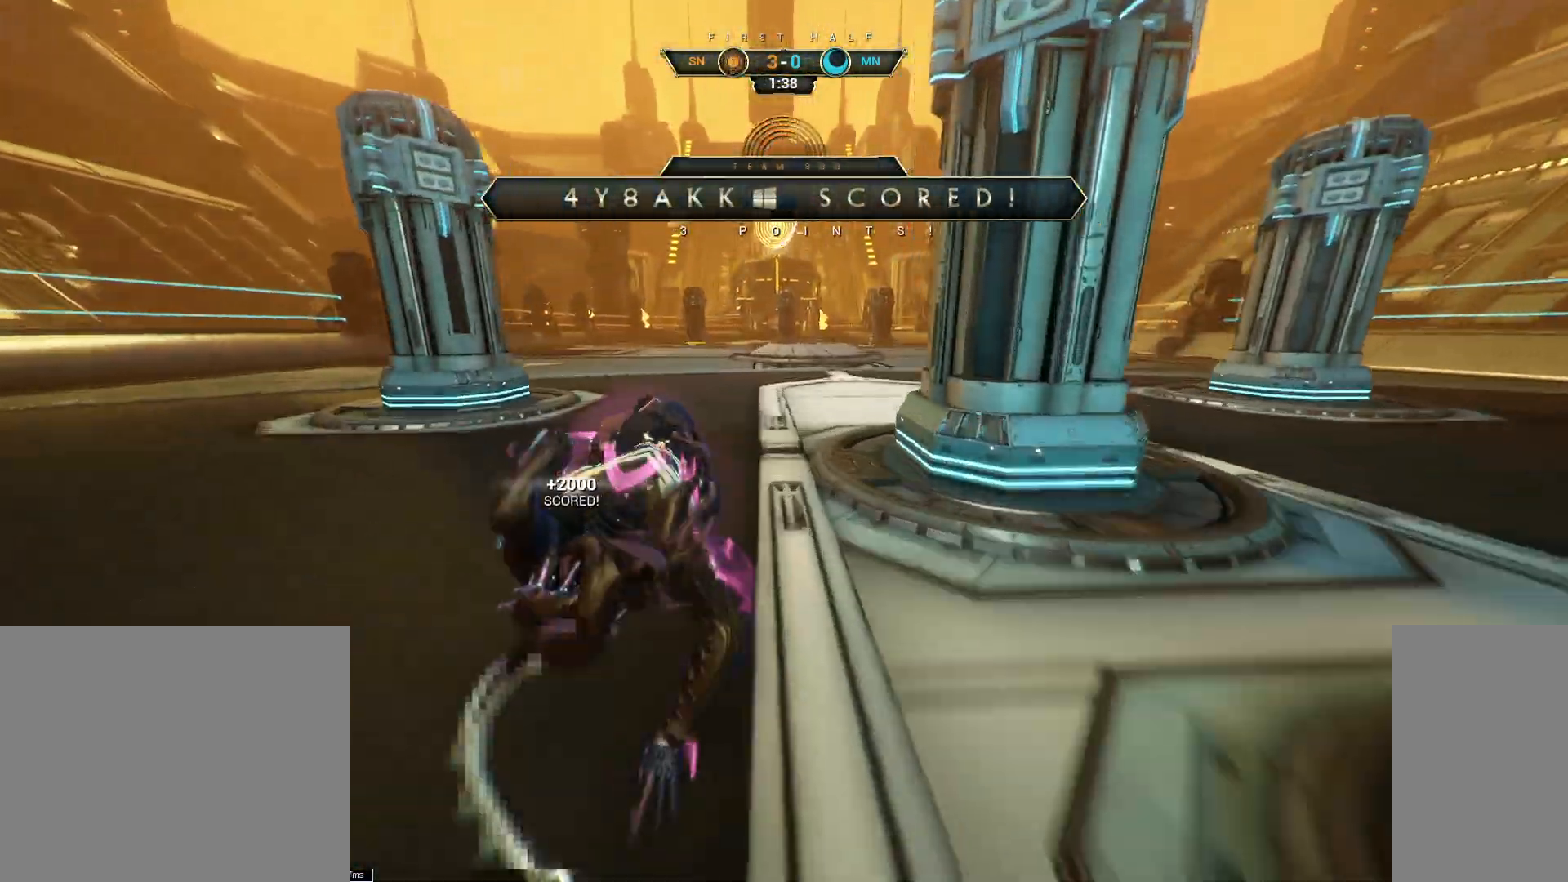
{"keys": ["s"], "mouse": [], "events": [[67, "ctrl", "up"], [150, "w", "up"], [250, "s", "down"], [417, "shift", "down"], [500, "shift", "up"]]}
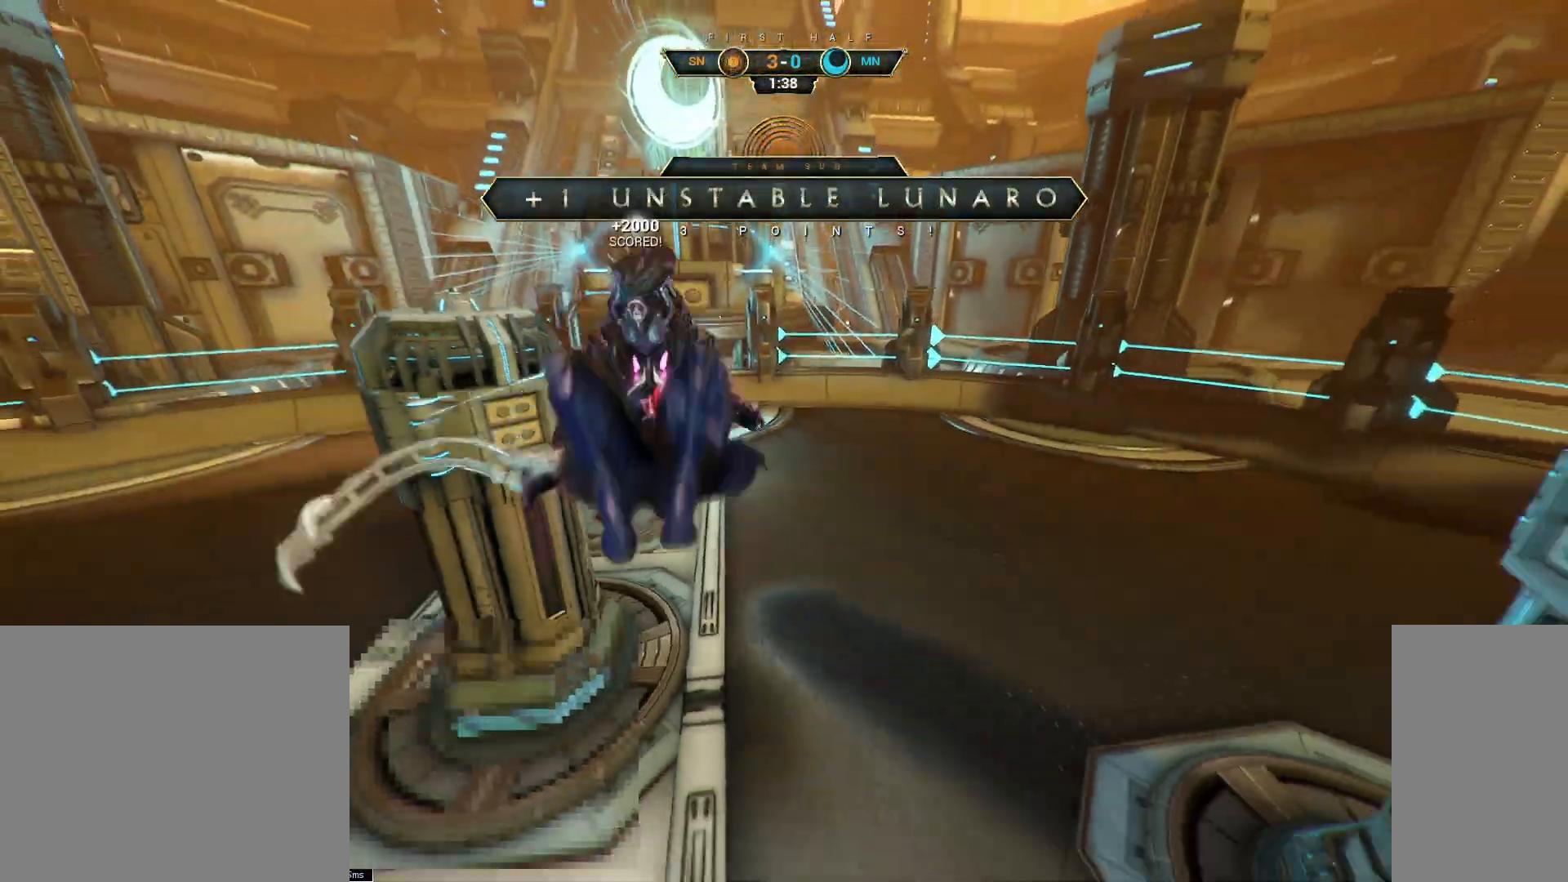
{"keys": ["s"], "mouse": [], "events": [[117, "a", "down"], [417, "a", "up"]]}
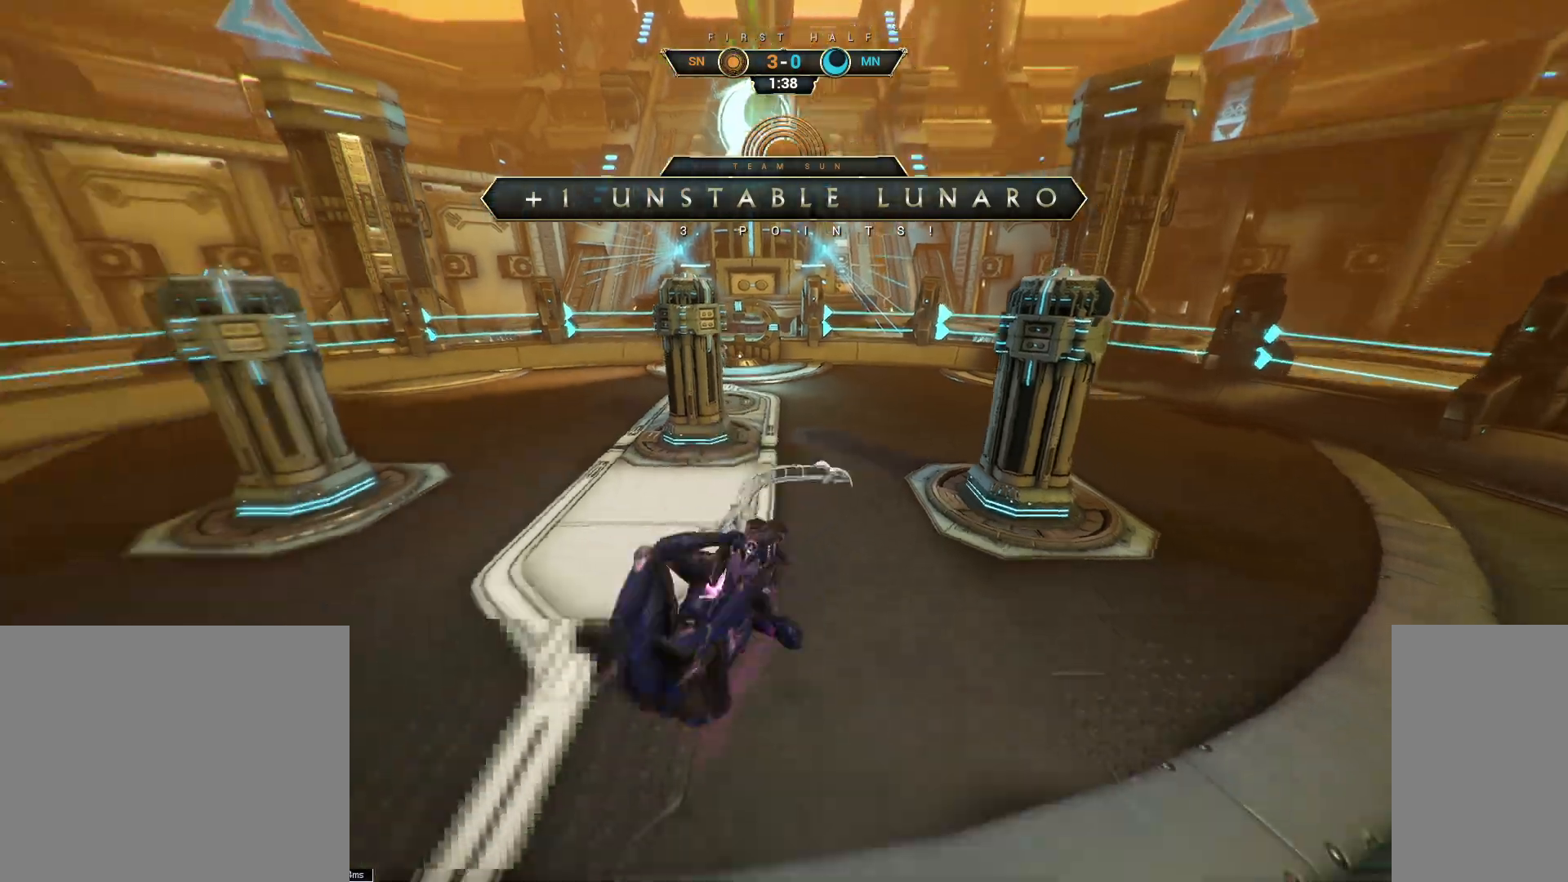
{"keys": ["a", "ctrl", "s"], "mouse": [], "events": [[133, "ctrl", "down"], [233, "ctrl", "up"], [283, "a", "down"], [467, "ctrl", "down"]]}
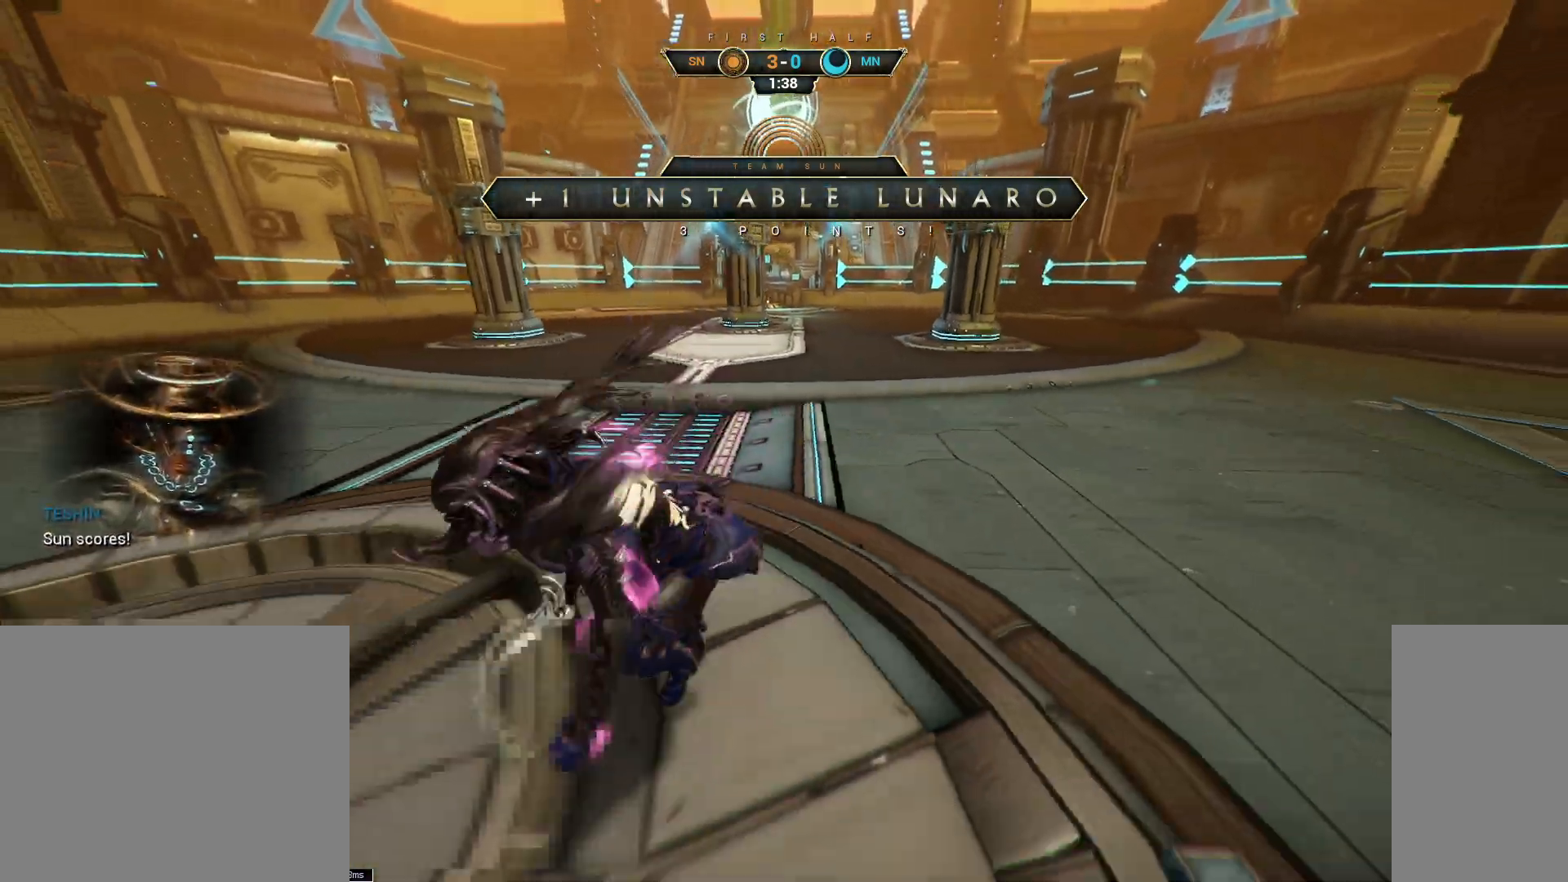
{"keys": [], "mouse": [], "events": [[50, "ctrl", "up"], [250, "a", "up"], [250, "s", "up"]]}